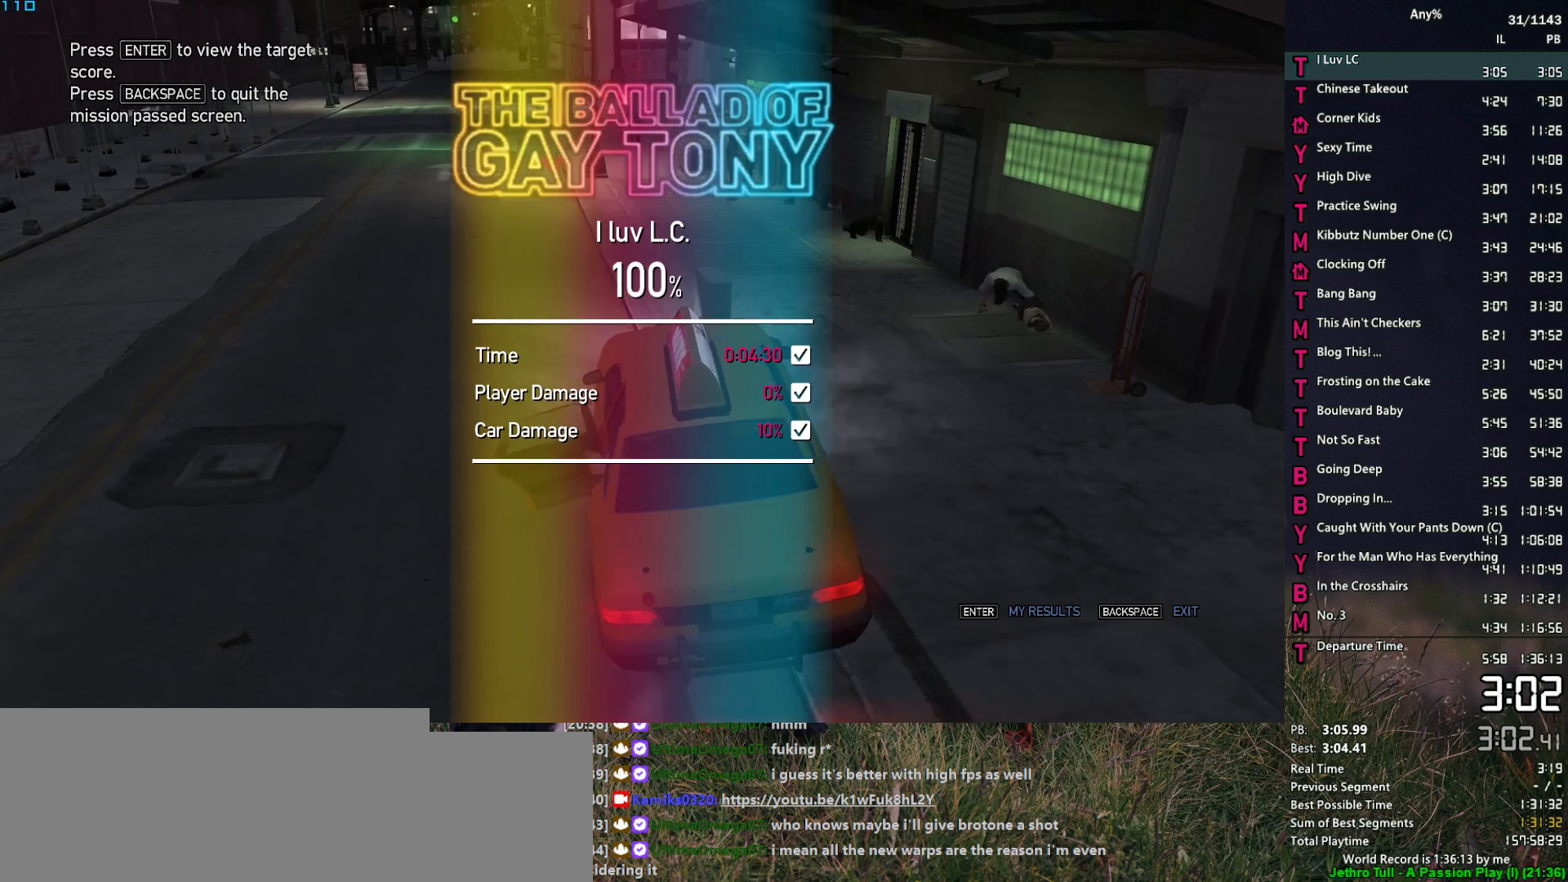
Gameplay with keyboard and mouse; each line is a JSON object with the keys and mouse buttons held at the frame after it. "events" lists presses ("down") and releases ("up") of "1", "2", "3", "4", "5", "6", "a", "alt", "caps_lock", "ctrl", "d", "down", "e", "escape", "f", "f1", "f2", "q", "r", "return", "s", "shift_l", "shift_r", "space", "t", "tab", "up", "v", "w", "mouse_left", "mouse_middle", "mouse_right", "mouse_mb4", "mouse_mb5", "mouse_wheel_up" and "mouse_wheel_down" between this image and that frame as [ms after this image, input, new state], when the widget could be followed in between. "mouse_left", "mouse_middle", "mouse_right", "mouse_mb4", "mouse_mb5", "mouse_wheel_up", "mouse_wheel_down" = the "left", "middle", "right", "mb4", "mb5", "wheel_up", "wheel_down" buttons of the "mouse" list. No other keys are recorded. Not read: mouse_move.
{"keys": ["w"], "mouse": [], "events": [[33, "a", "down"], [33, "w", "down"], [133, "space", "down"], [183, "a", "up"], [233, "space", "up"], [317, "space", "down"], [417, "space", "up"]]}
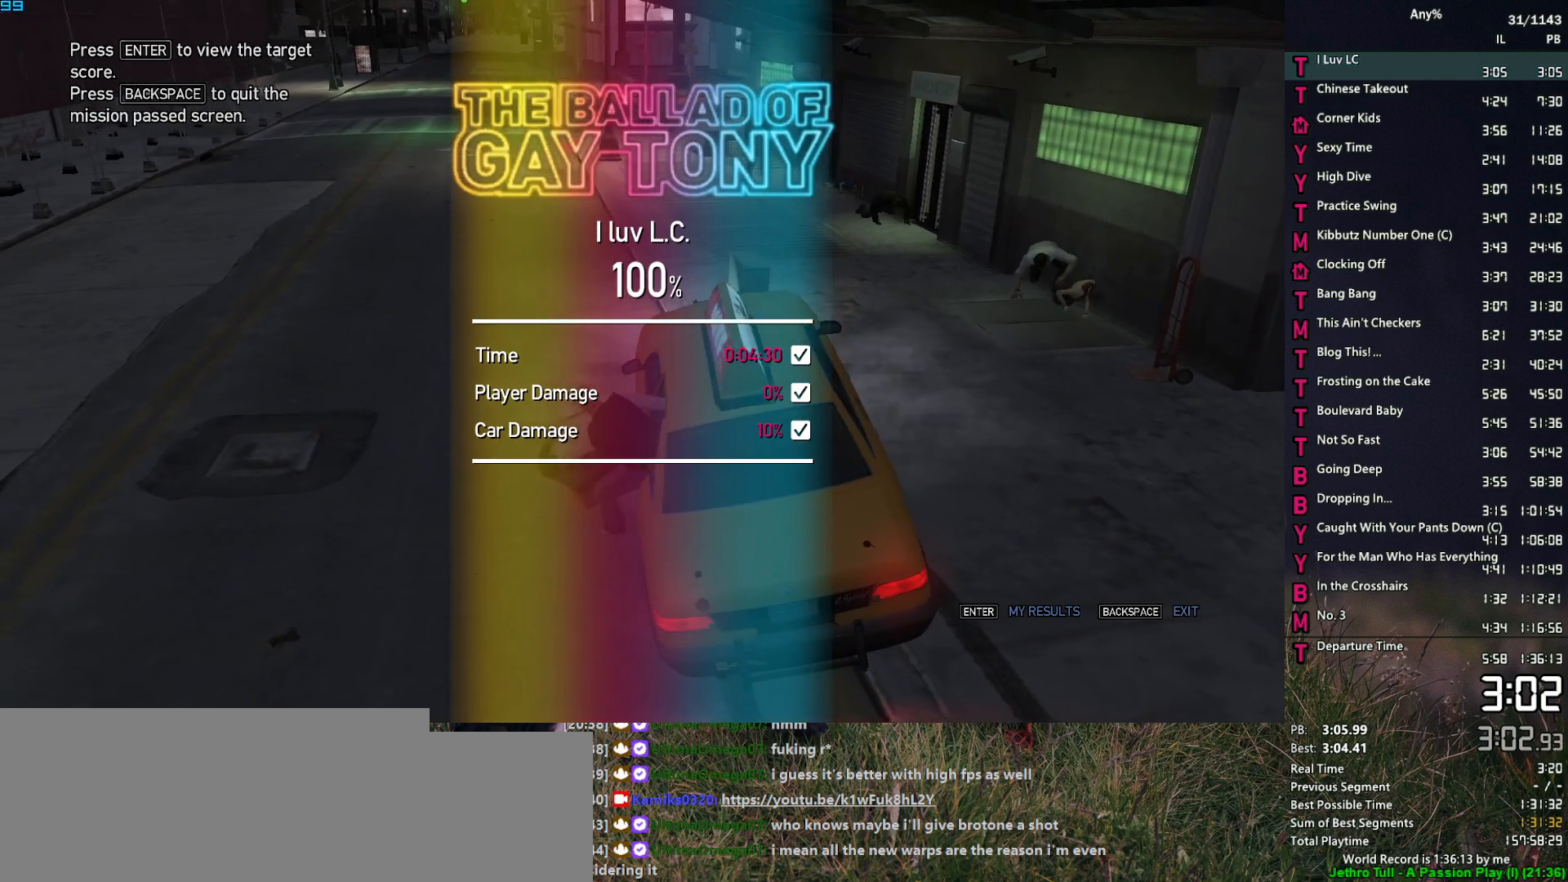
{"keys": ["w"], "mouse": [], "events": [[17, "space", "down"], [50, "a", "down"], [50, "space", "up"], [150, "a", "up"], [200, "space", "down"], [250, "space", "up"], [333, "space", "down"], [433, "space", "up"]]}
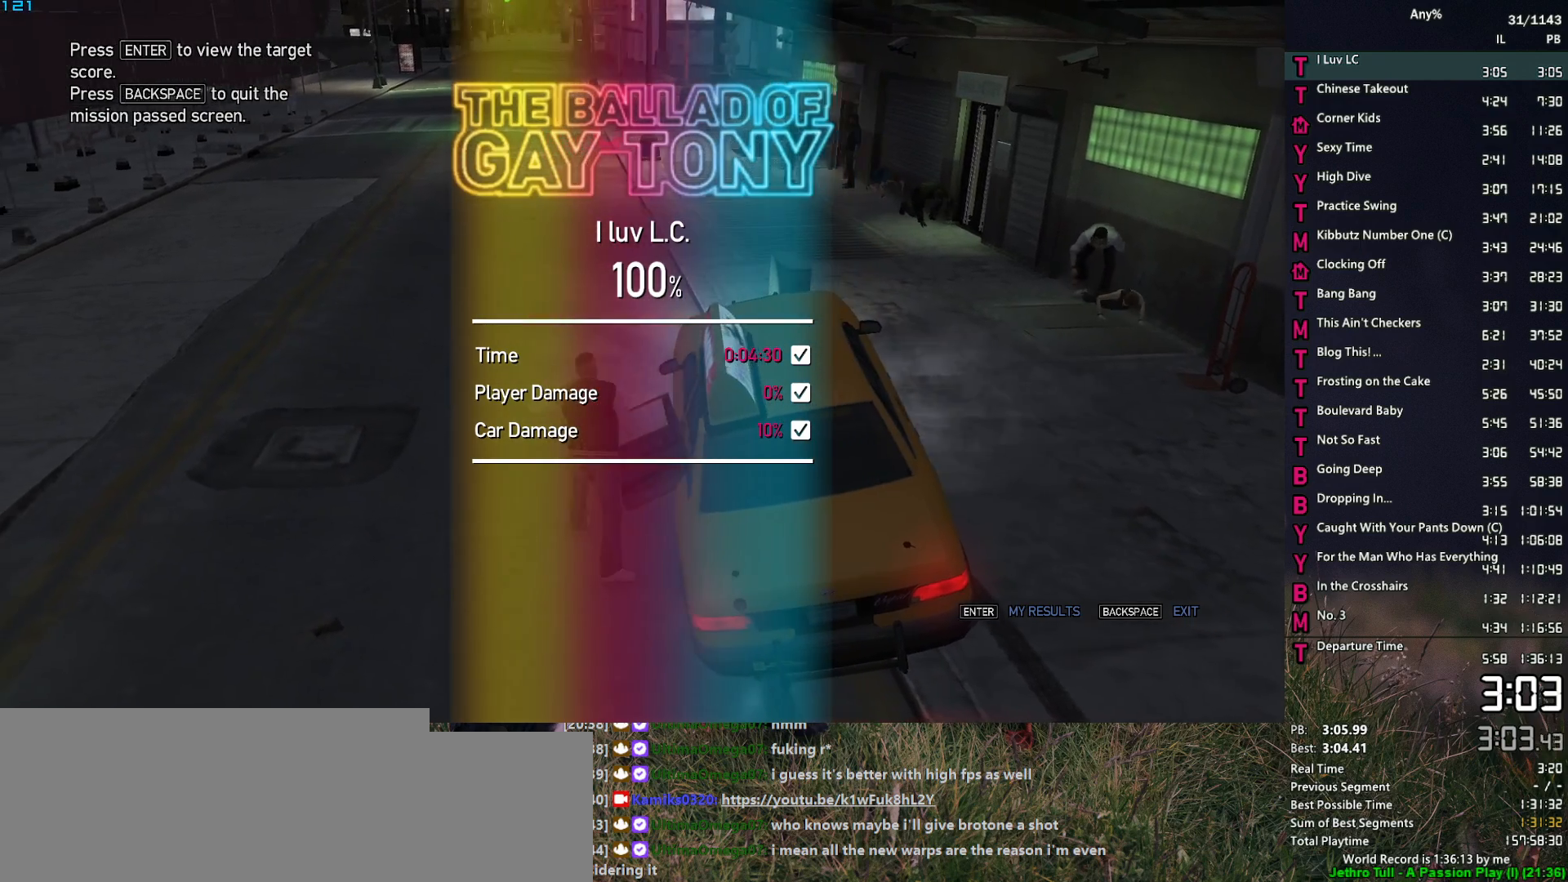
{"keys": ["w"], "mouse": [], "events": [[33, "space", "down"], [67, "space", "up"], [217, "space", "down"], [267, "space", "up"], [400, "space", "down"], [450, "space", "up"]]}
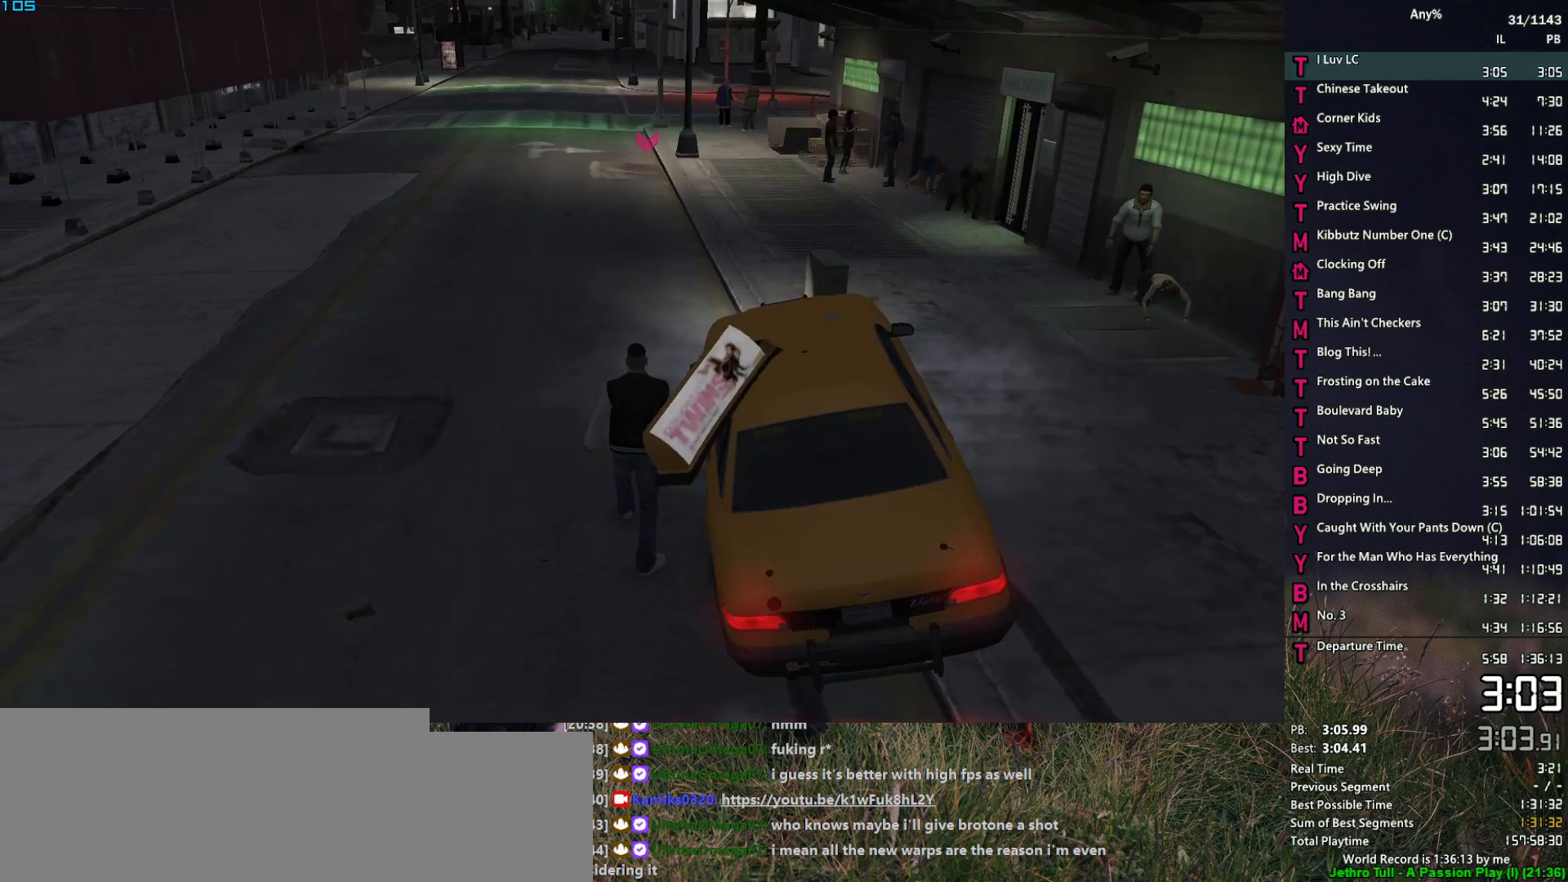
{"keys": ["w"], "mouse": [], "events": [[50, "space", "down"], [133, "space", "up"], [233, "space", "down"], [283, "space", "up"], [417, "space", "down"], [467, "space", "up"]]}
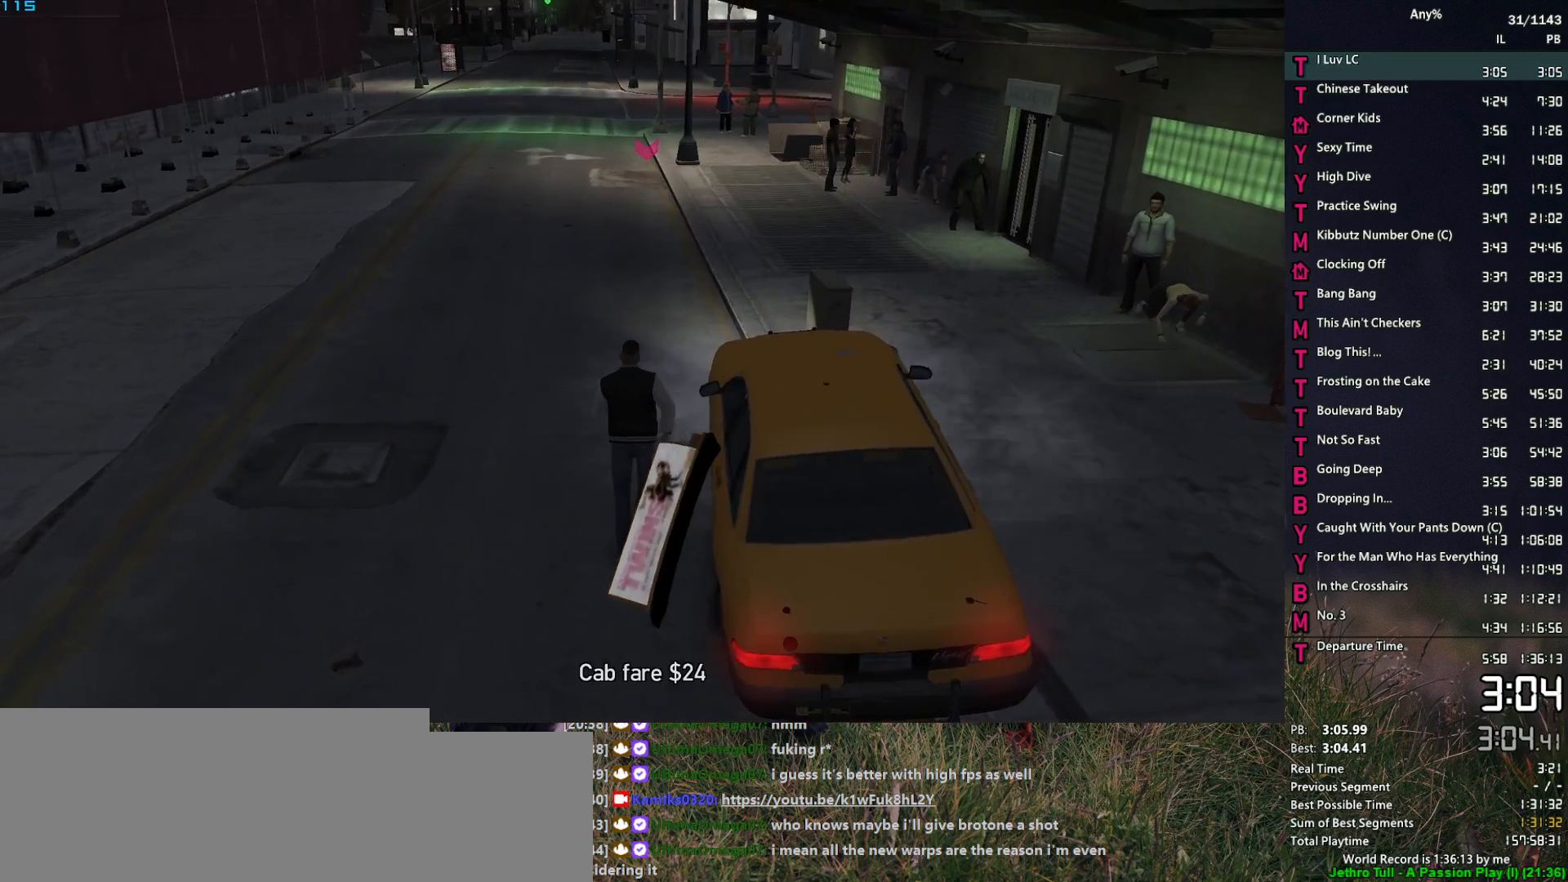
{"keys": ["space", "w"], "mouse": [], "events": [[67, "space", "down"], [100, "d", "down"], [150, "space", "up"], [200, "d", "up"], [250, "space", "down"], [333, "space", "up"], [433, "space", "down"]]}
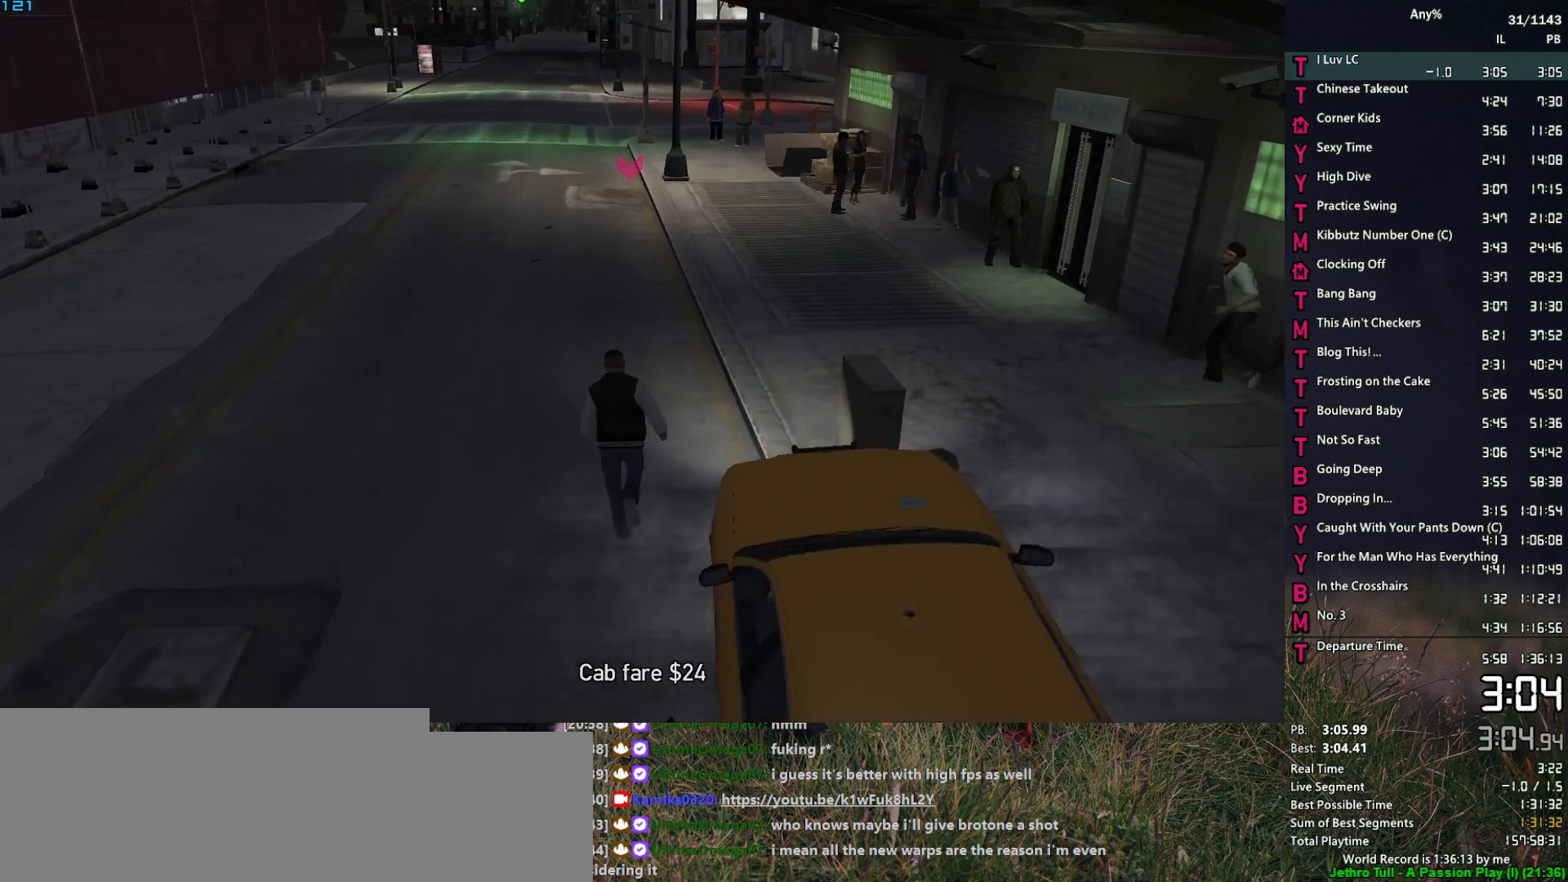
{"keys": ["space", "w"], "mouse": [], "events": [[33, "space", "up"], [117, "space", "down"], [167, "space", "up"], [317, "space", "down"], [350, "space", "up"], [450, "space", "down"]]}
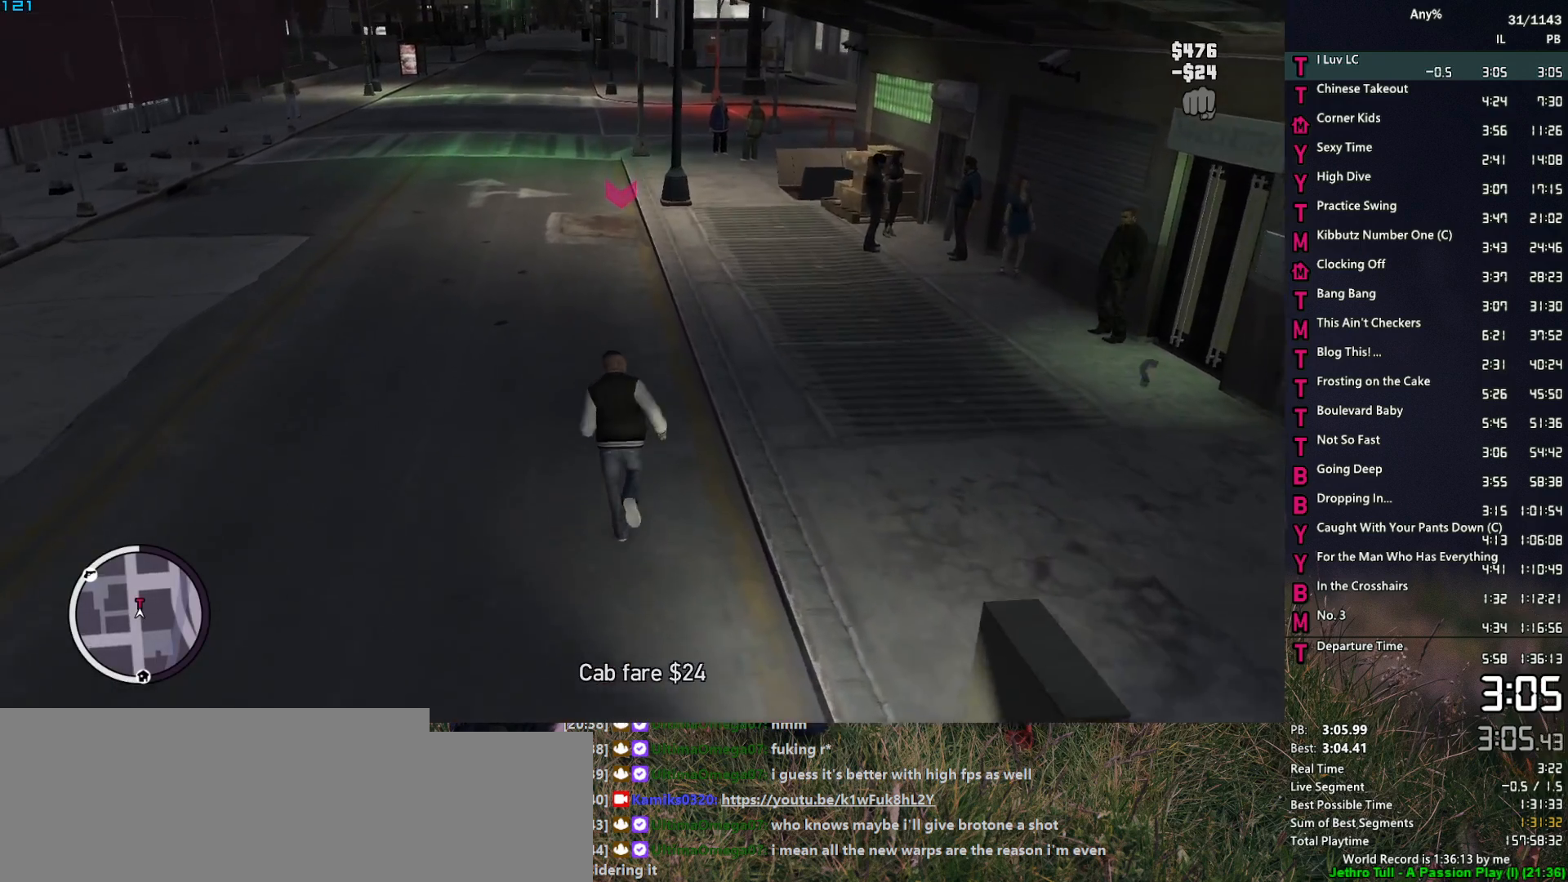
{"keys": ["space", "w"], "mouse": [], "events": [[33, "space", "up"], [133, "space", "down"], [183, "space", "up"], [317, "space", "down"], [367, "space", "up"], [467, "space", "down"]]}
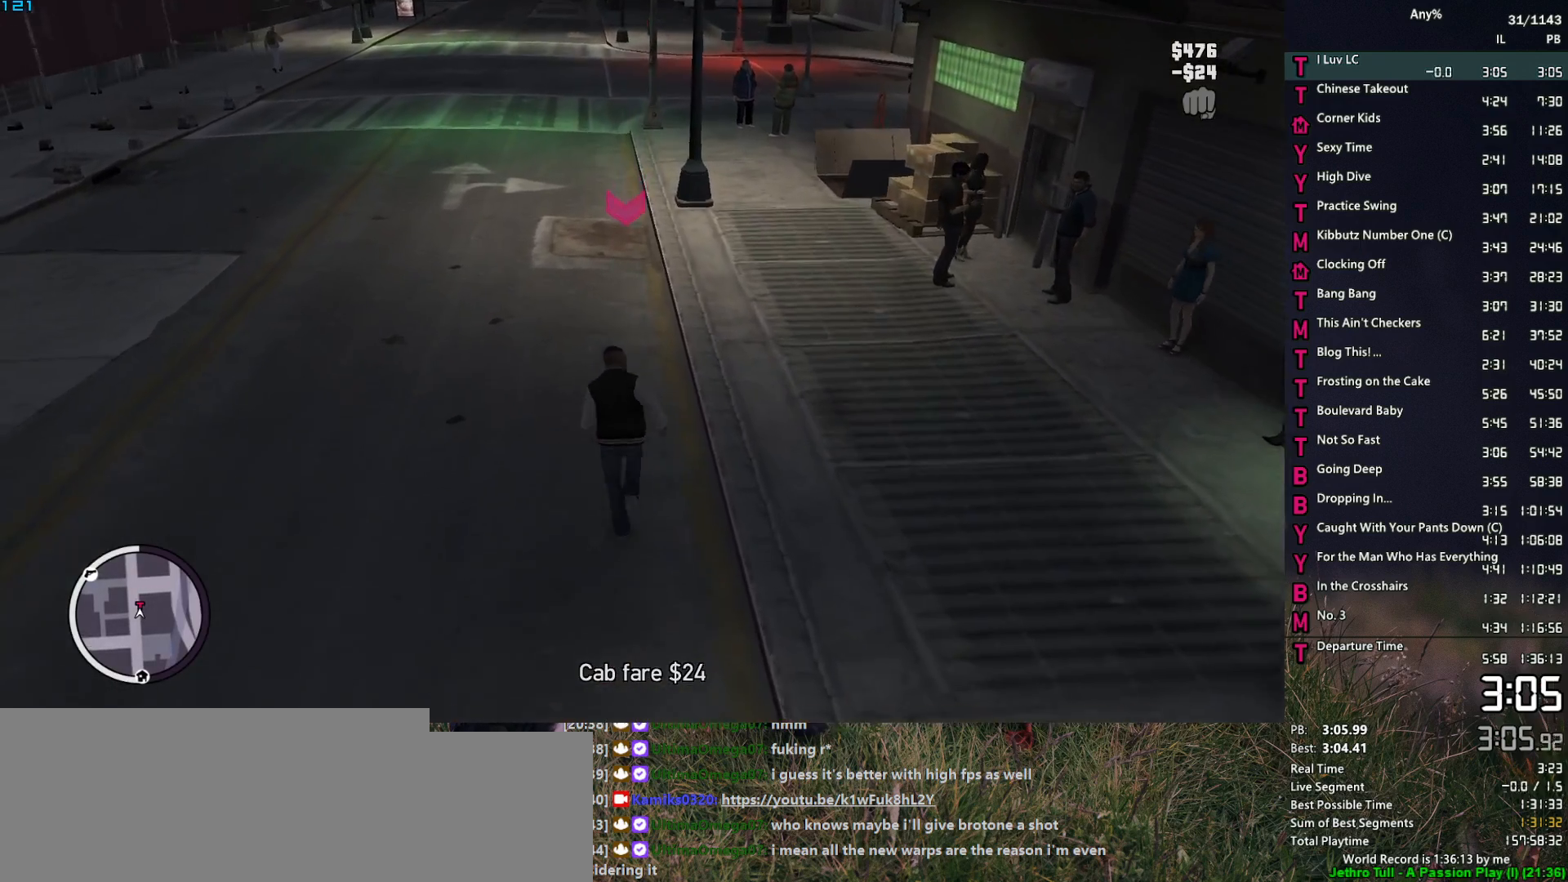
{"keys": ["space", "w"], "mouse": [], "events": [[50, "space", "up"], [150, "space", "down"], [250, "space", "up"], [333, "space", "down"], [383, "space", "up"], [483, "space", "down"]]}
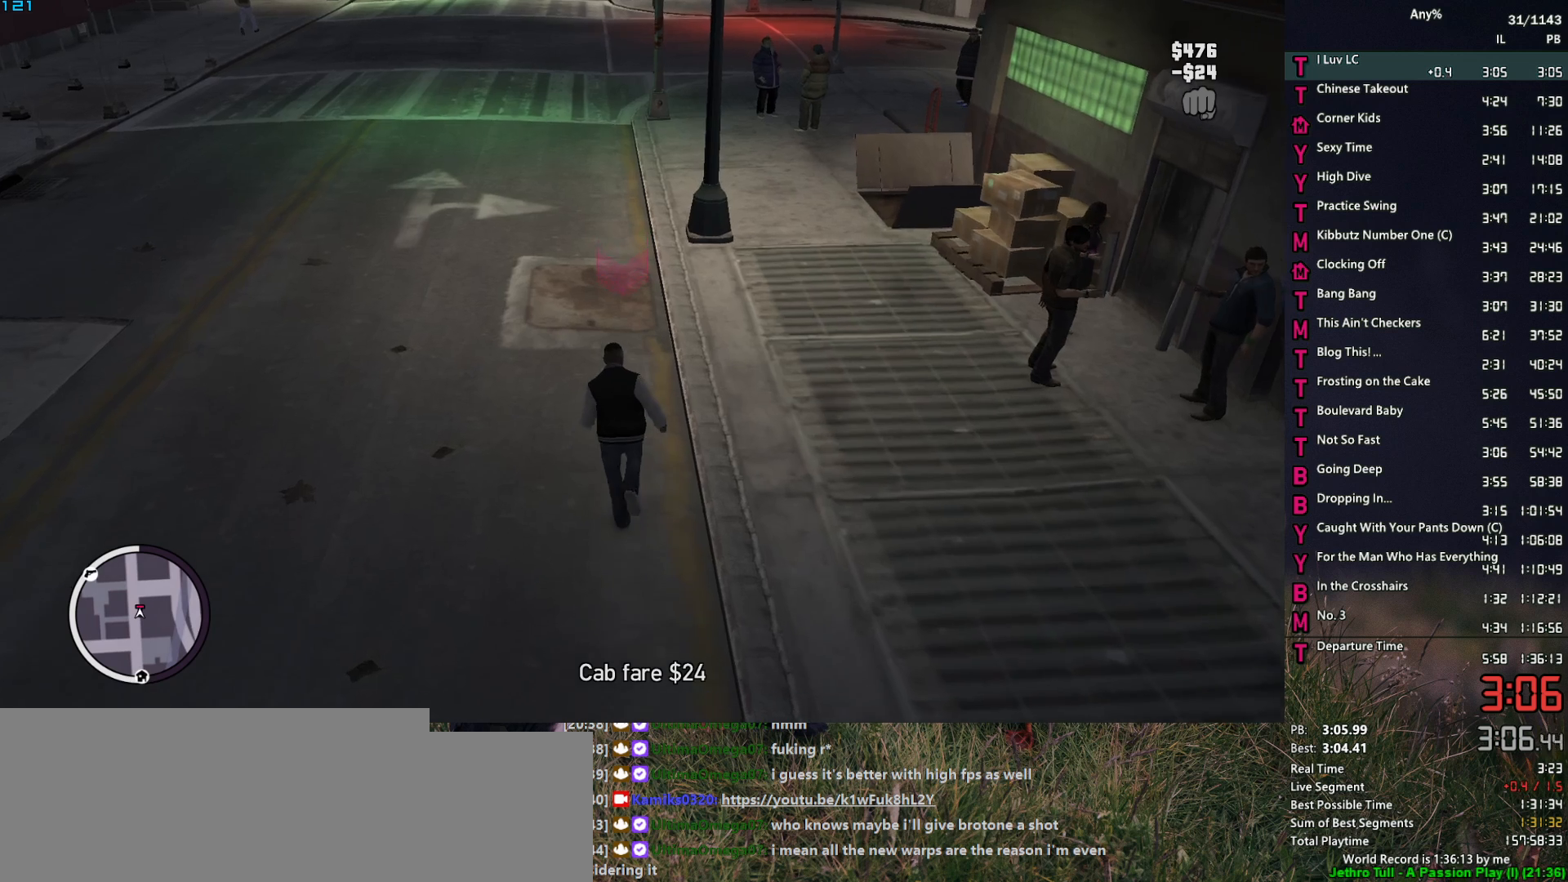
{"keys": [], "mouse": [], "events": [[67, "space", "up"], [167, "space", "down"], [217, "space", "up"], [300, "space", "down"], [350, "space", "up"], [400, "w", "up"]]}
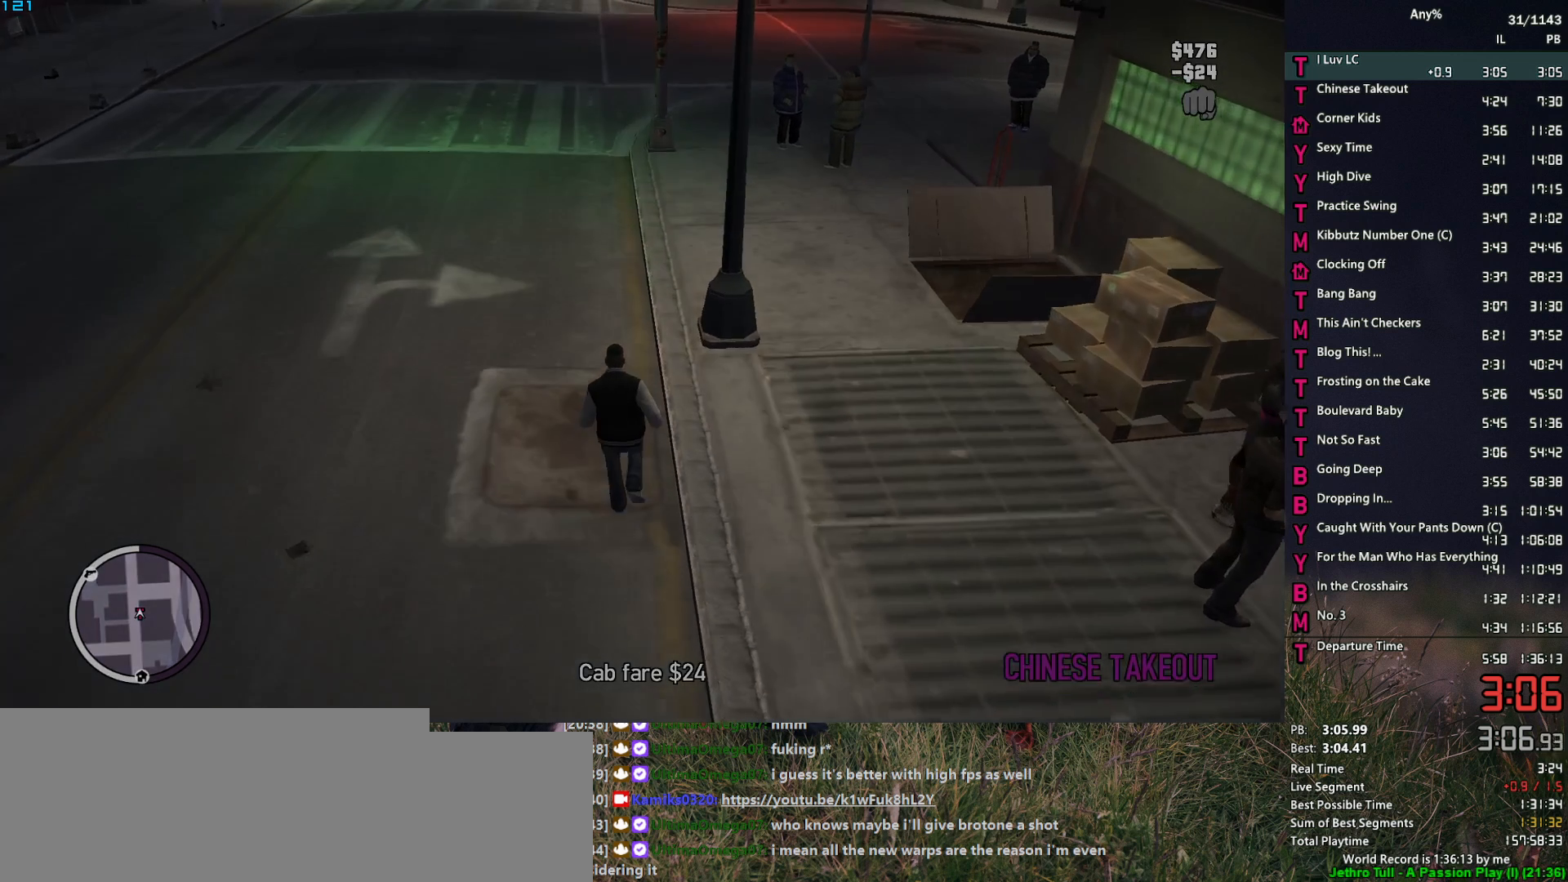
{"keys": [], "mouse": [], "events": []}
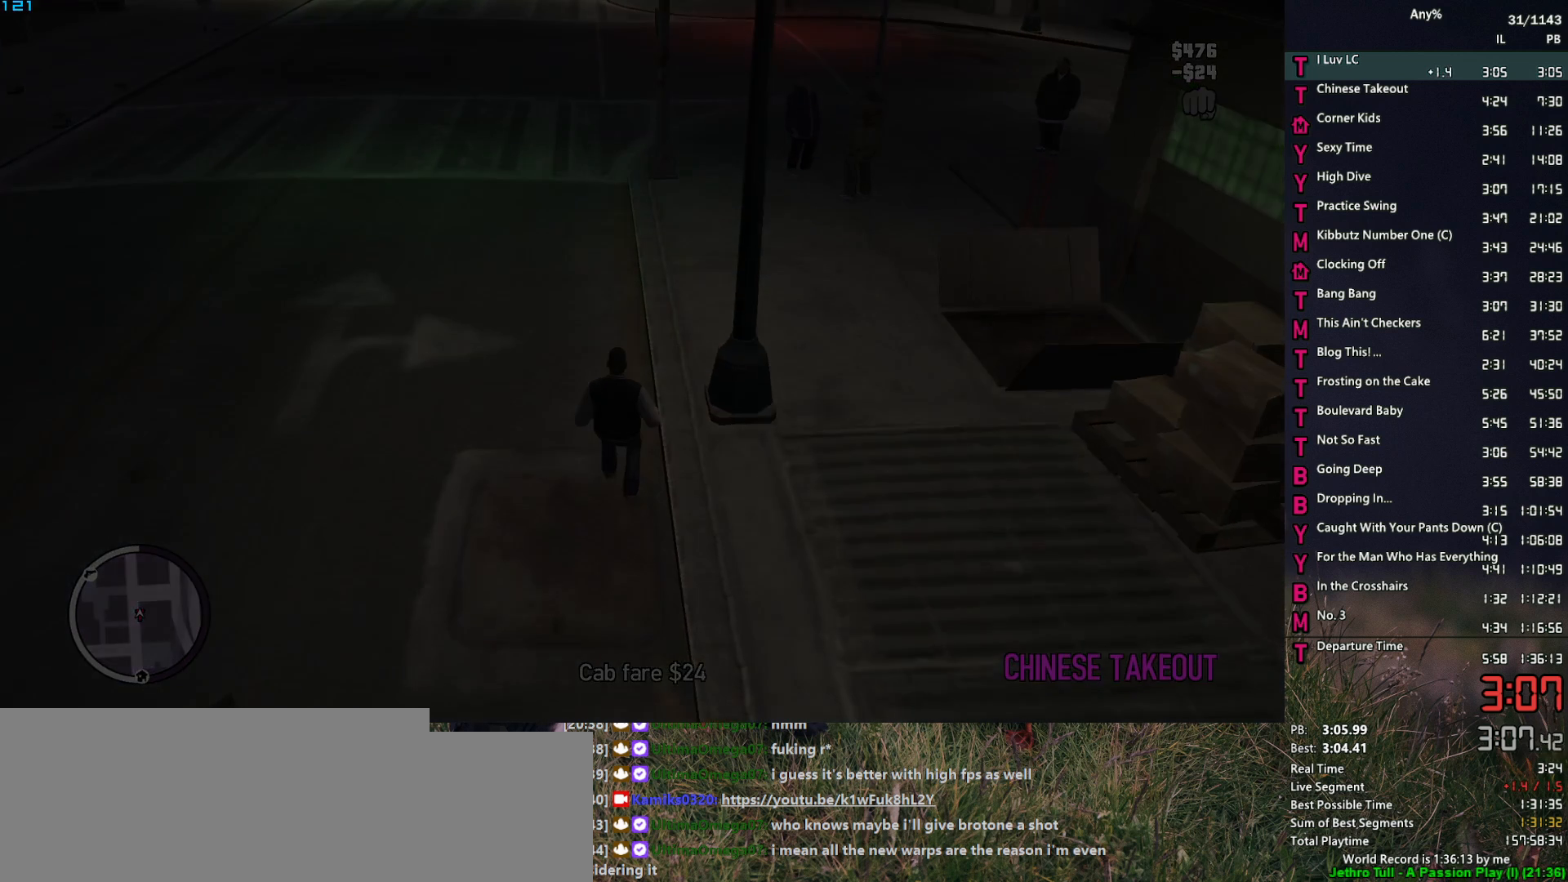
{"keys": [], "mouse": [], "events": []}
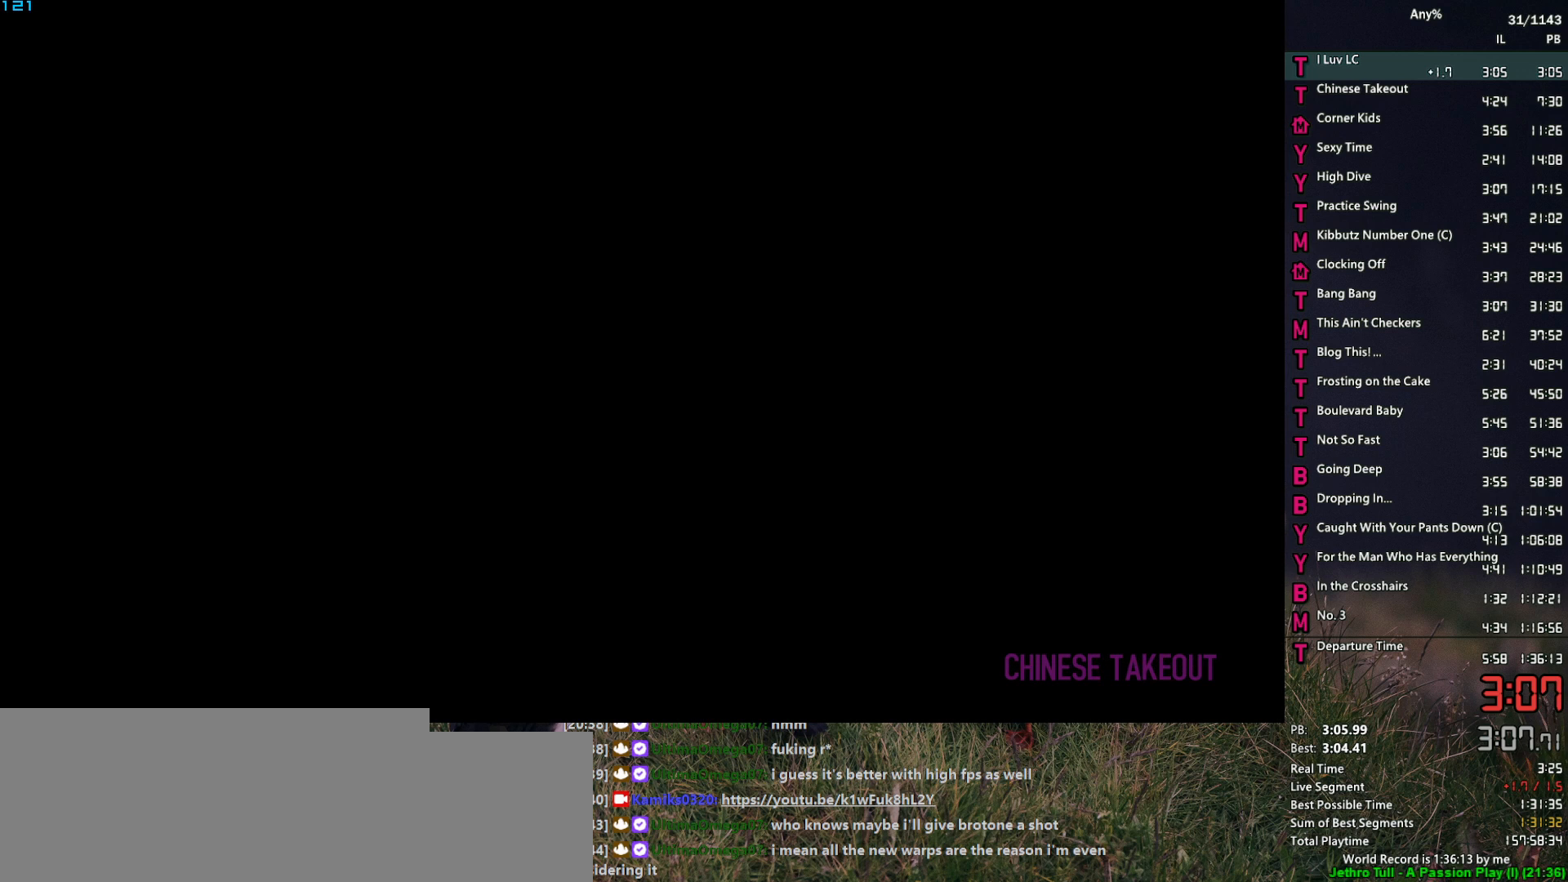
{"keys": ["space"], "mouse": [], "events": [[300, "space", "down"], [350, "space", "up"], [450, "return", "down"], [500, "return", "up"], [500, "space", "down"]]}
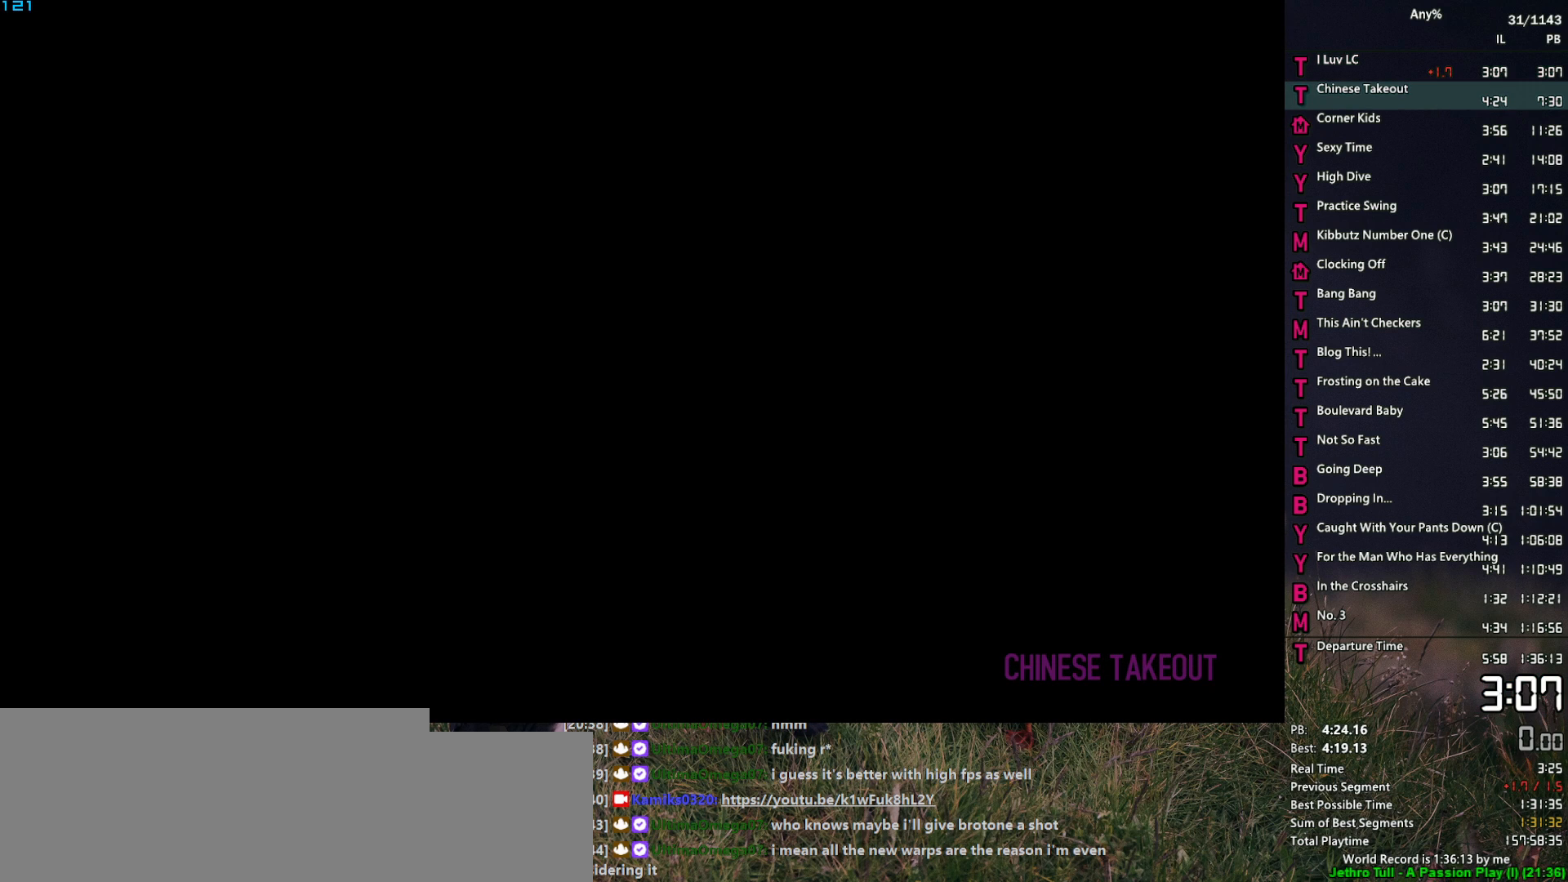
{"keys": [], "mouse": [], "events": [[33, "space", "up"], [133, "space", "down"], [183, "space", "up"], [283, "return", "down"], [333, "space", "down"], [367, "space", "up"], [417, "return", "up"]]}
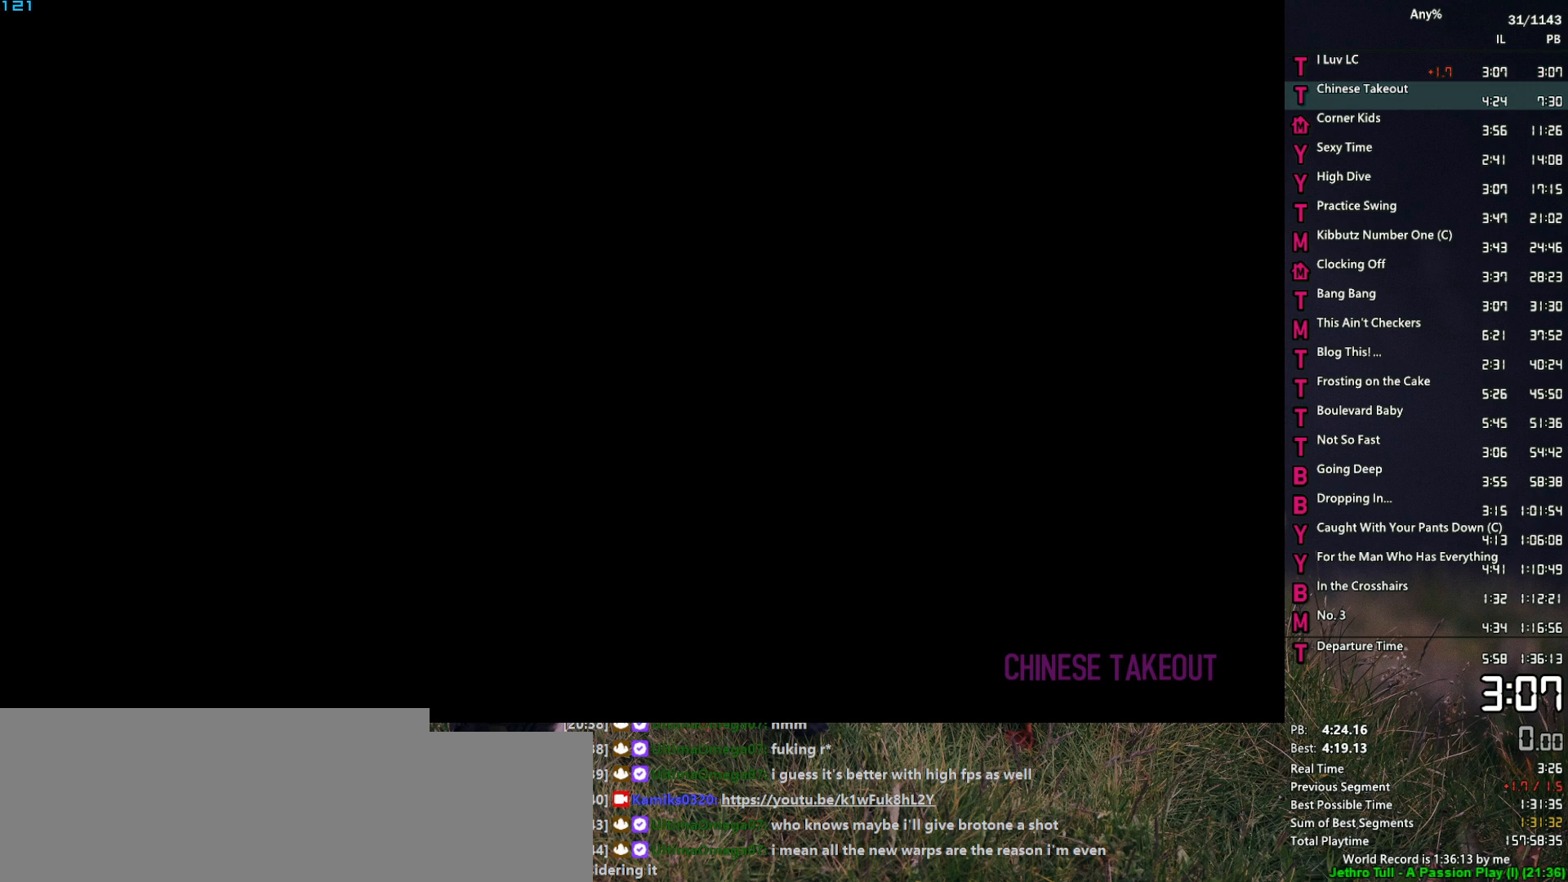
{"keys": [], "mouse": [], "events": [[17, "return", "down"], [17, "space", "down"], [50, "return", "up"], [50, "space", "up"], [150, "return", "down"], [150, "space", "down"], [250, "return", "up"], [250, "space", "up"], [300, "return", "down"], [333, "return", "up"], [333, "space", "down"], [400, "space", "up"], [433, "return", "down"], [483, "return", "up"]]}
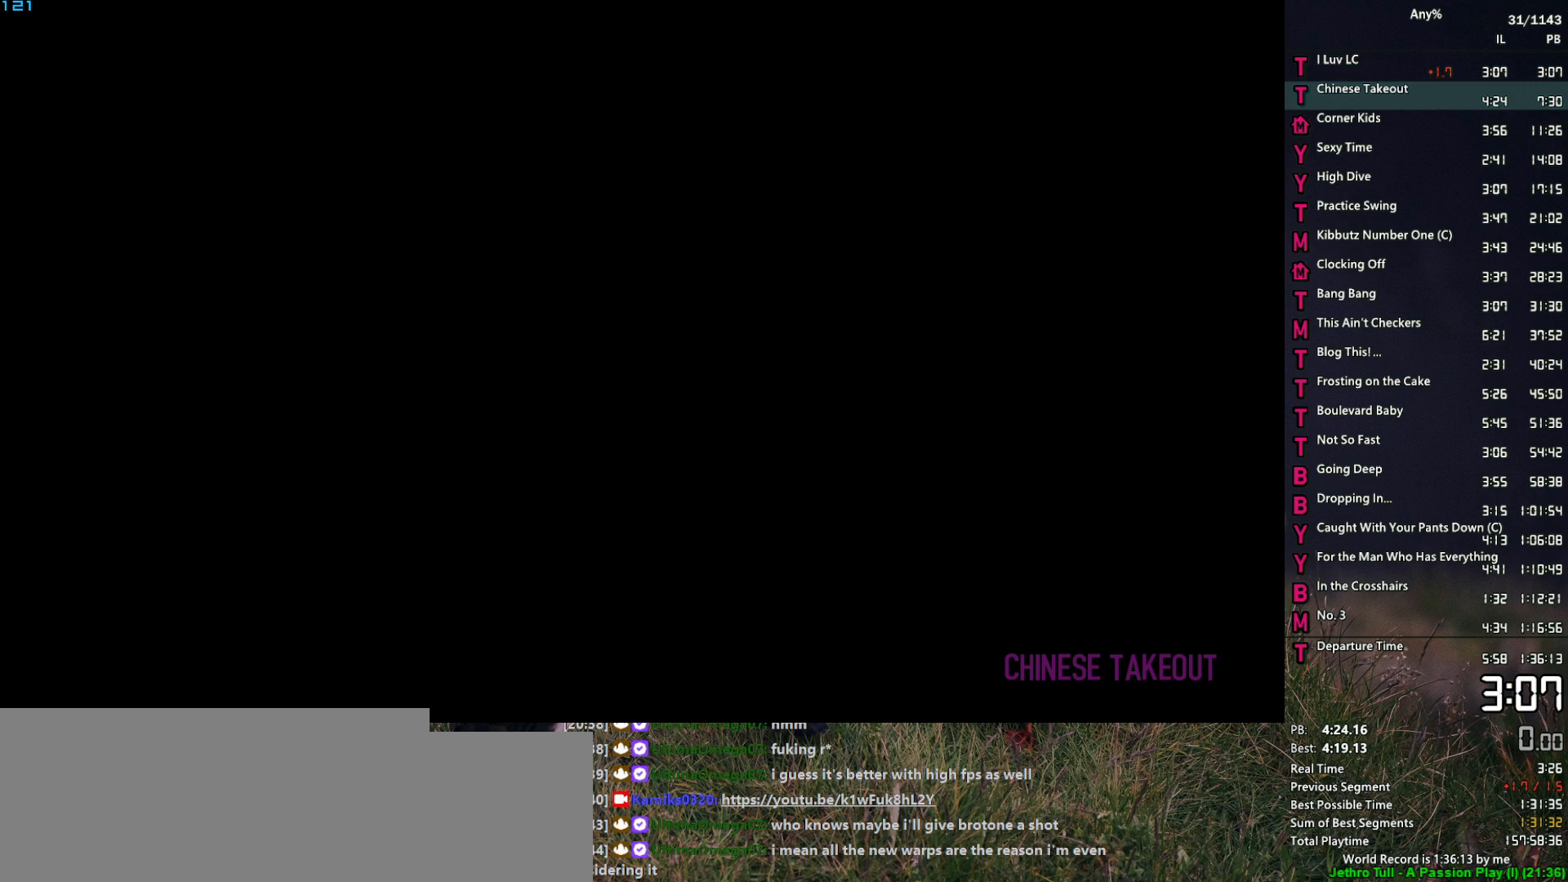
{"keys": [], "mouse": [], "events": [[33, "space", "down"], [83, "return", "down"], [83, "space", "up"], [117, "return", "up"], [167, "space", "down"], [217, "return", "down"], [217, "space", "up"], [267, "return", "up"], [350, "return", "down"], [350, "space", "down"], [400, "return", "up"], [400, "space", "up"], [450, "return", "down"], [500, "return", "up"]]}
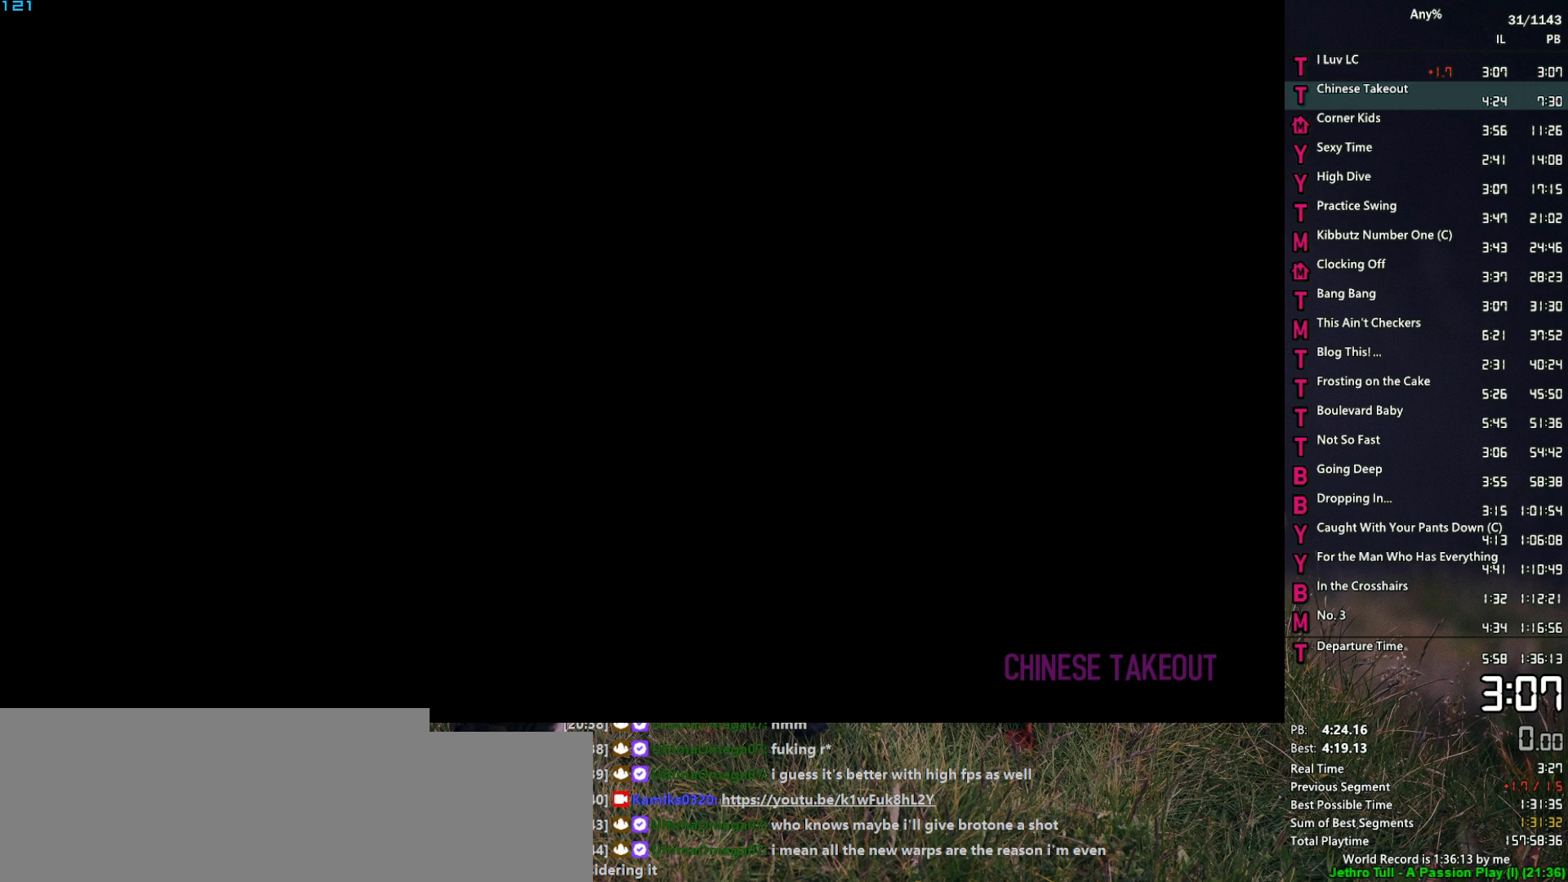
{"keys": [], "mouse": [], "events": [[50, "space", "down"], [83, "space", "up"], [233, "return", "down"], [283, "return", "up"], [367, "return", "down"], [367, "space", "down"], [417, "return", "up"], [417, "space", "up"]]}
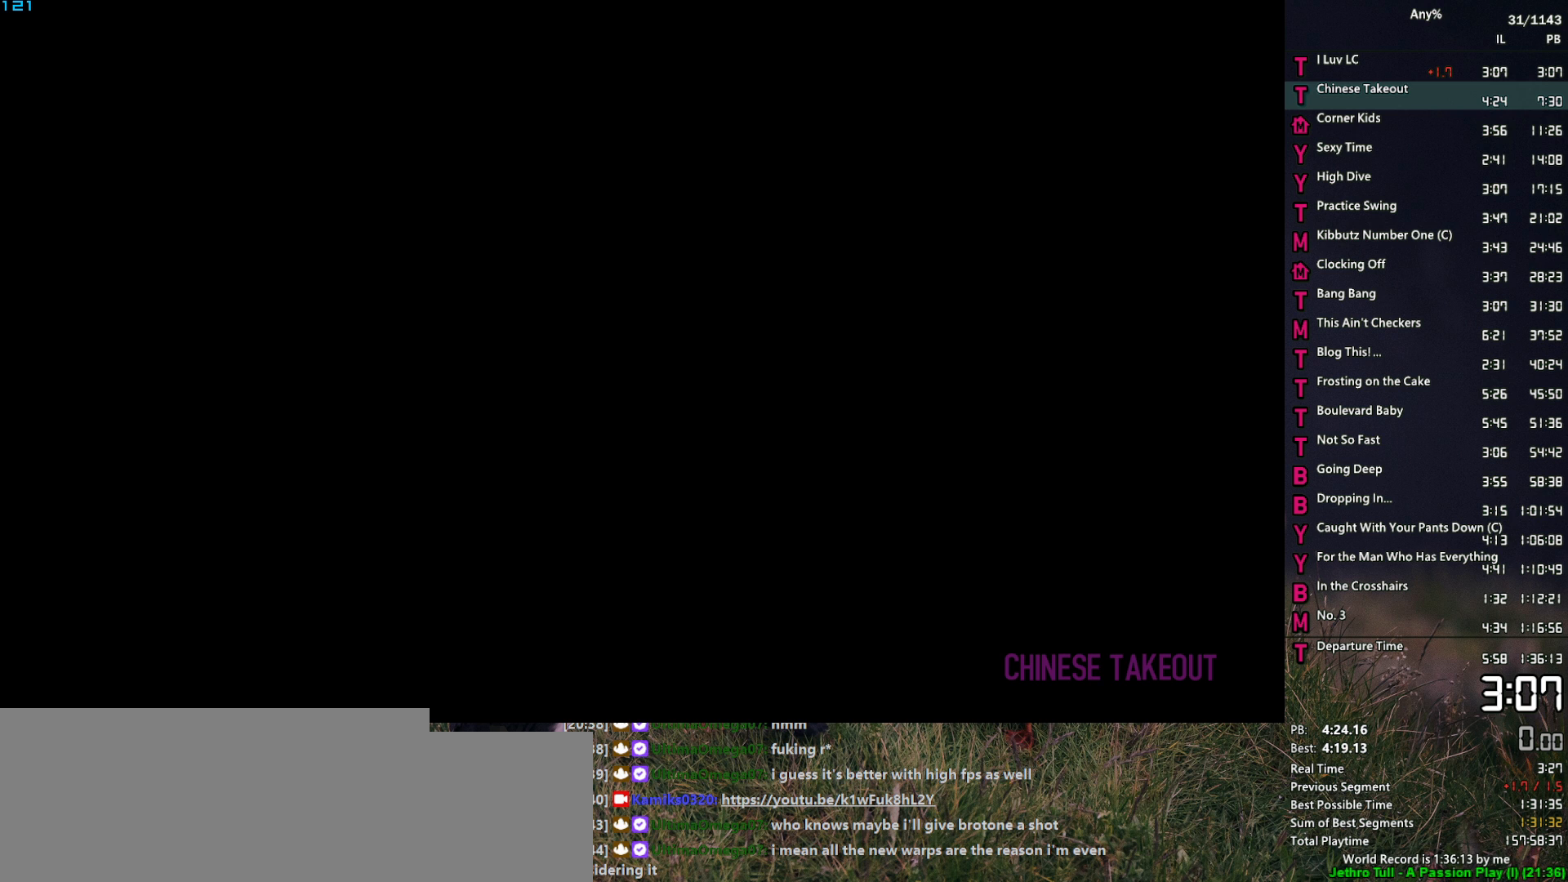
{"keys": [], "mouse": [], "events": [[17, "return", "down"], [50, "return", "up"], [50, "space", "down"], [100, "space", "up"], [250, "return", "down"], [250, "space", "down"], [300, "return", "up"], [300, "space", "up"], [383, "return", "down"], [433, "return", "up"], [433, "space", "down"], [483, "space", "up"]]}
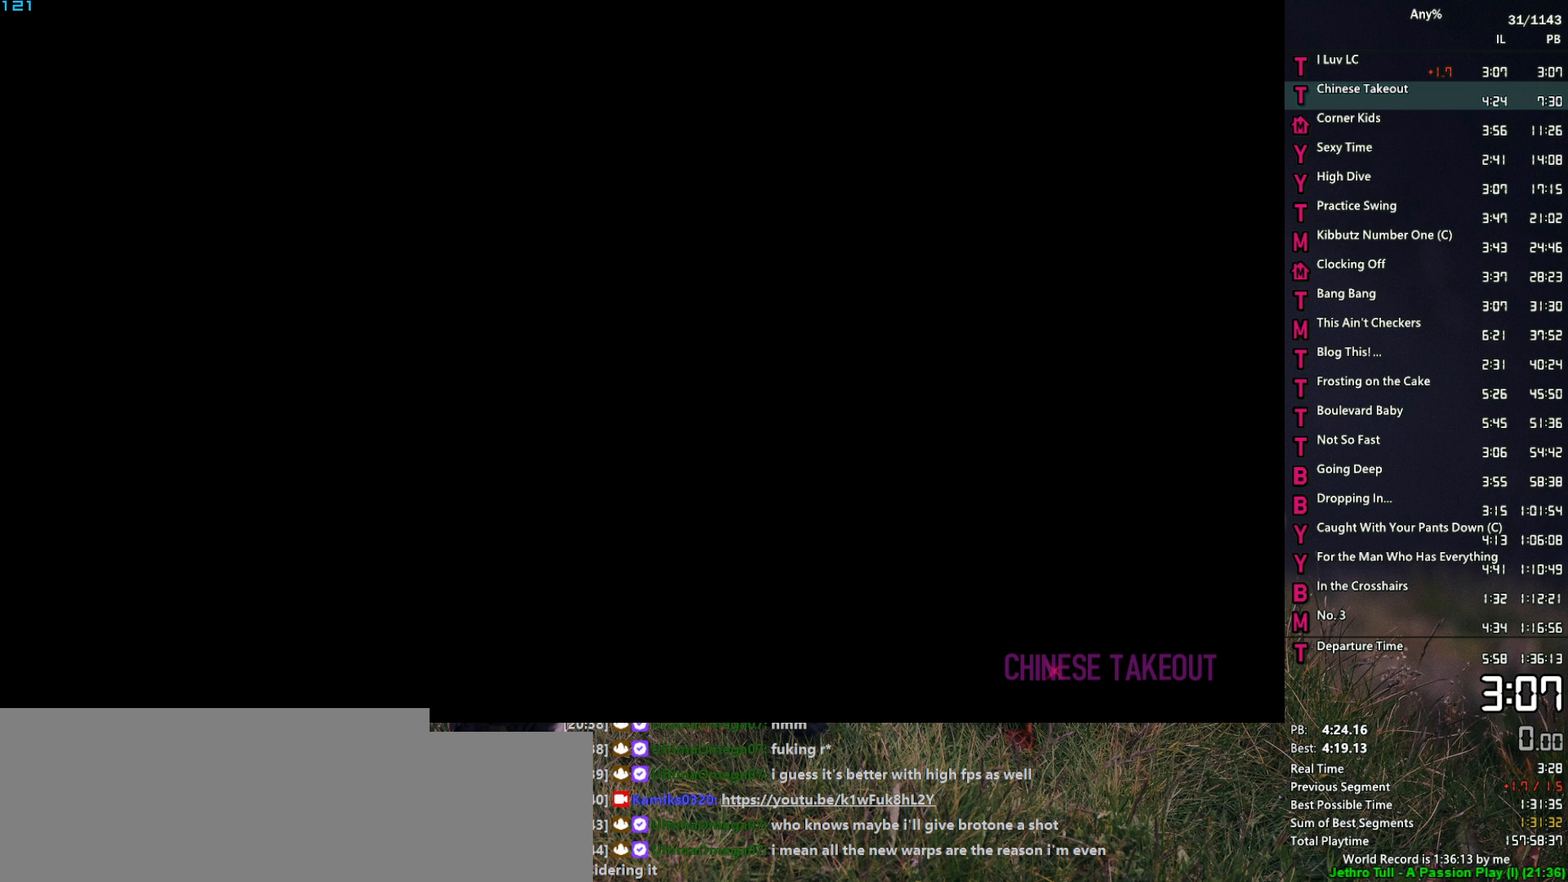
{"keys": ["return"], "mouse": [], "events": [[33, "return", "down"], [67, "return", "up"], [67, "space", "down"], [167, "space", "up"], [267, "return", "down"], [267, "space", "down"], [300, "return", "up"], [350, "space", "up"], [400, "return", "down"], [450, "return", "up"], [450, "space", "down"], [500, "return", "down"], [500, "space", "up"]]}
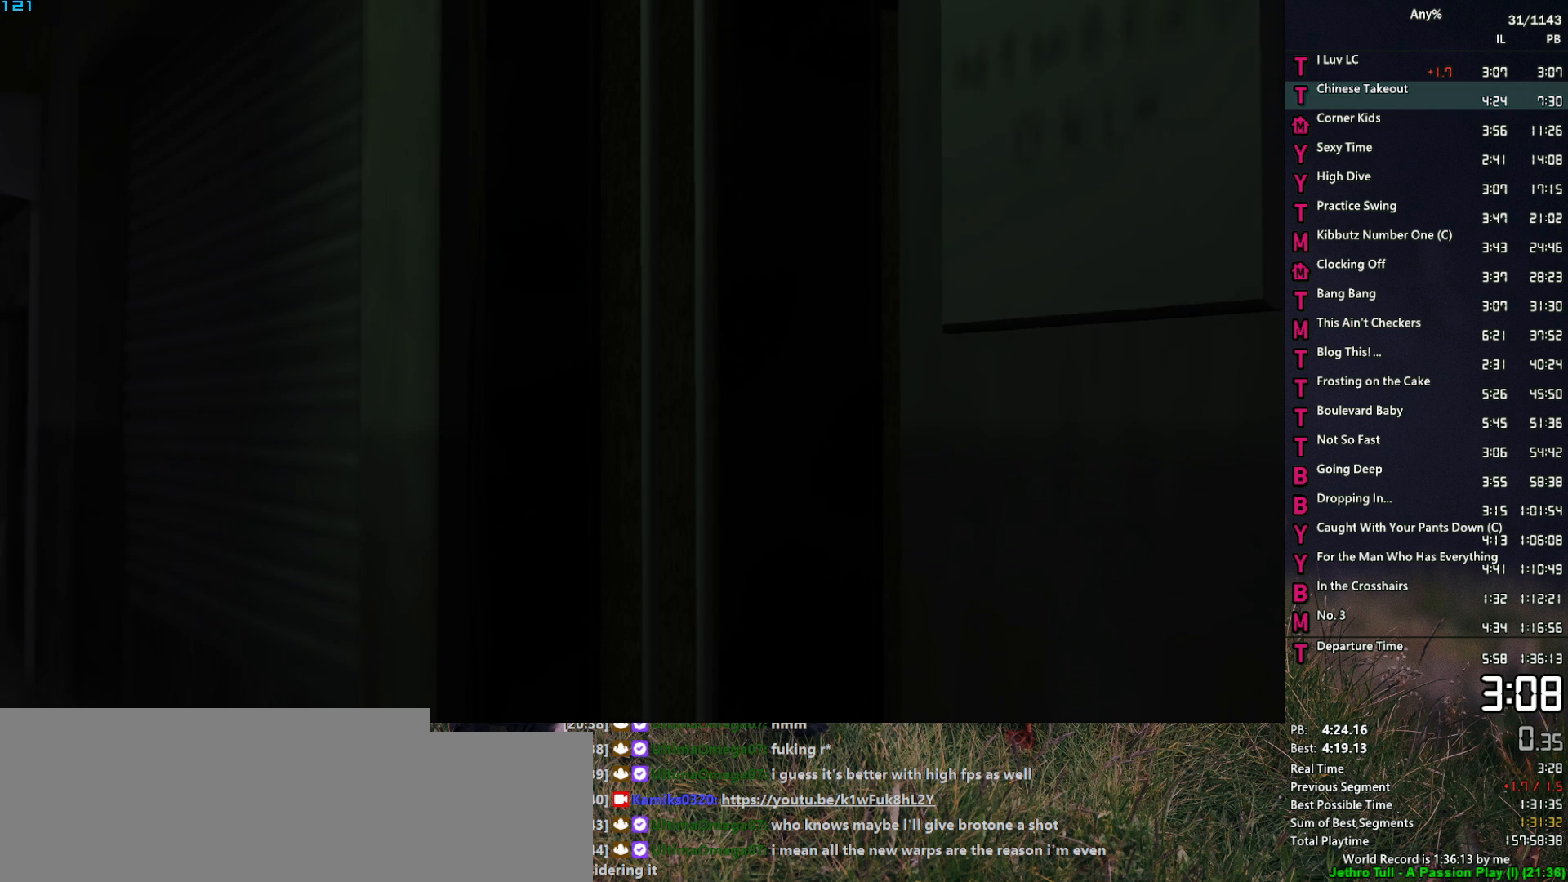
{"keys": ["space"], "mouse": [], "events": [[83, "return", "up"], [133, "space", "down"], [183, "return", "down"], [183, "space", "up"], [233, "return", "up"], [283, "space", "down"], [317, "return", "down"], [367, "return", "up"], [367, "space", "up"], [417, "return", "down"], [467, "return", "up"], [467, "space", "down"]]}
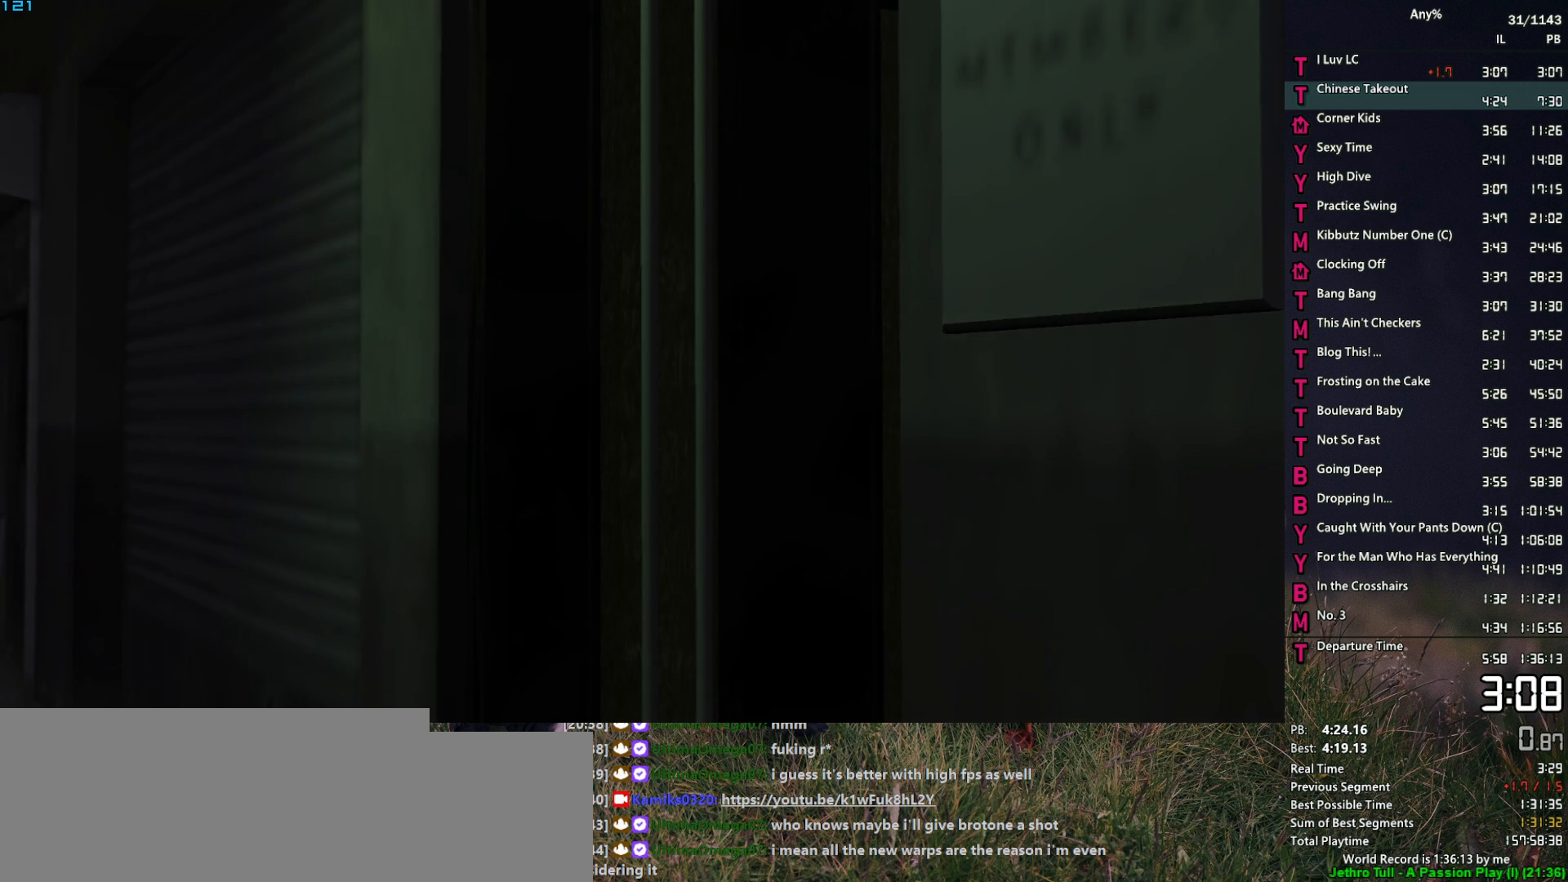
{"keys": ["a"], "mouse": [], "events": [[17, "space", "up"], [50, "return", "down"], [100, "return", "up"], [150, "space", "down"], [200, "return", "down"], [200, "space", "up"], [250, "return", "up"], [283, "space", "down"], [333, "space", "up"], [483, "a", "down"]]}
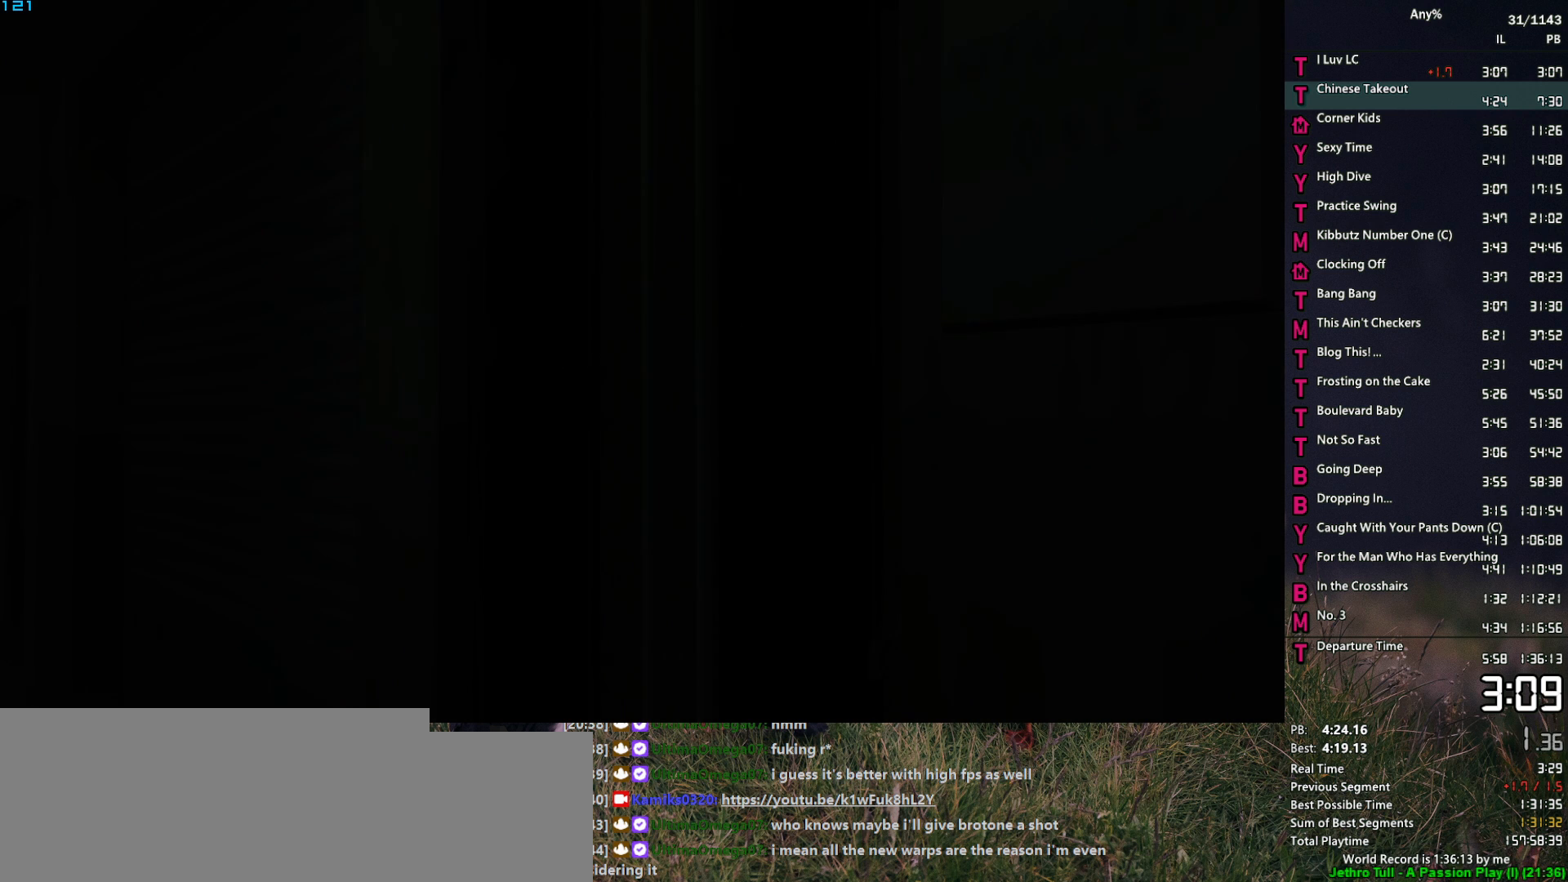
{"keys": ["a"], "mouse": [], "events": []}
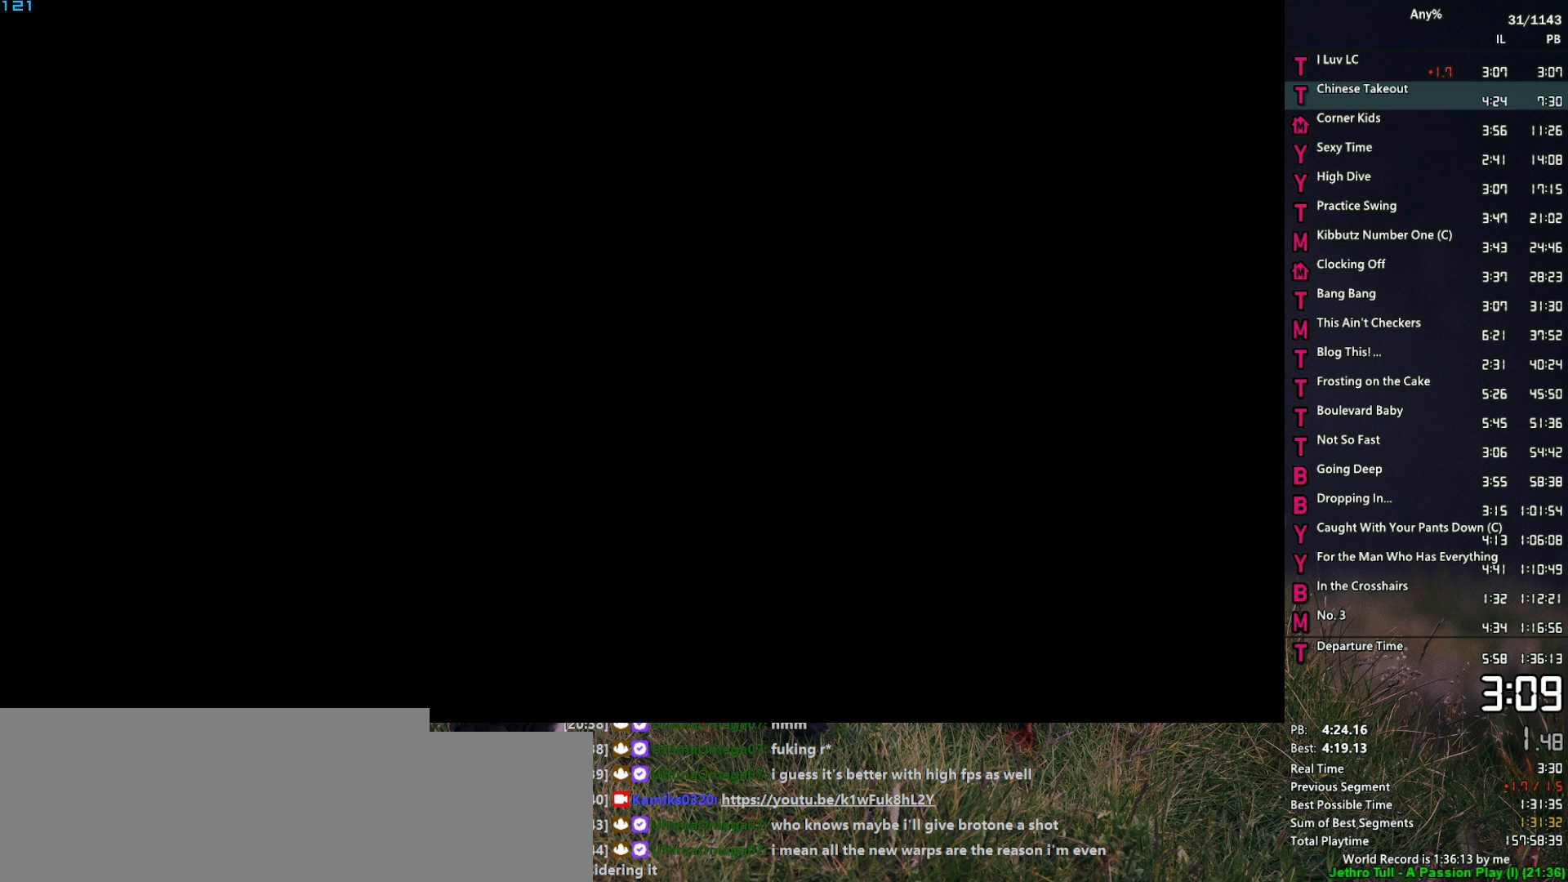
{"keys": ["a"], "mouse": [], "events": []}
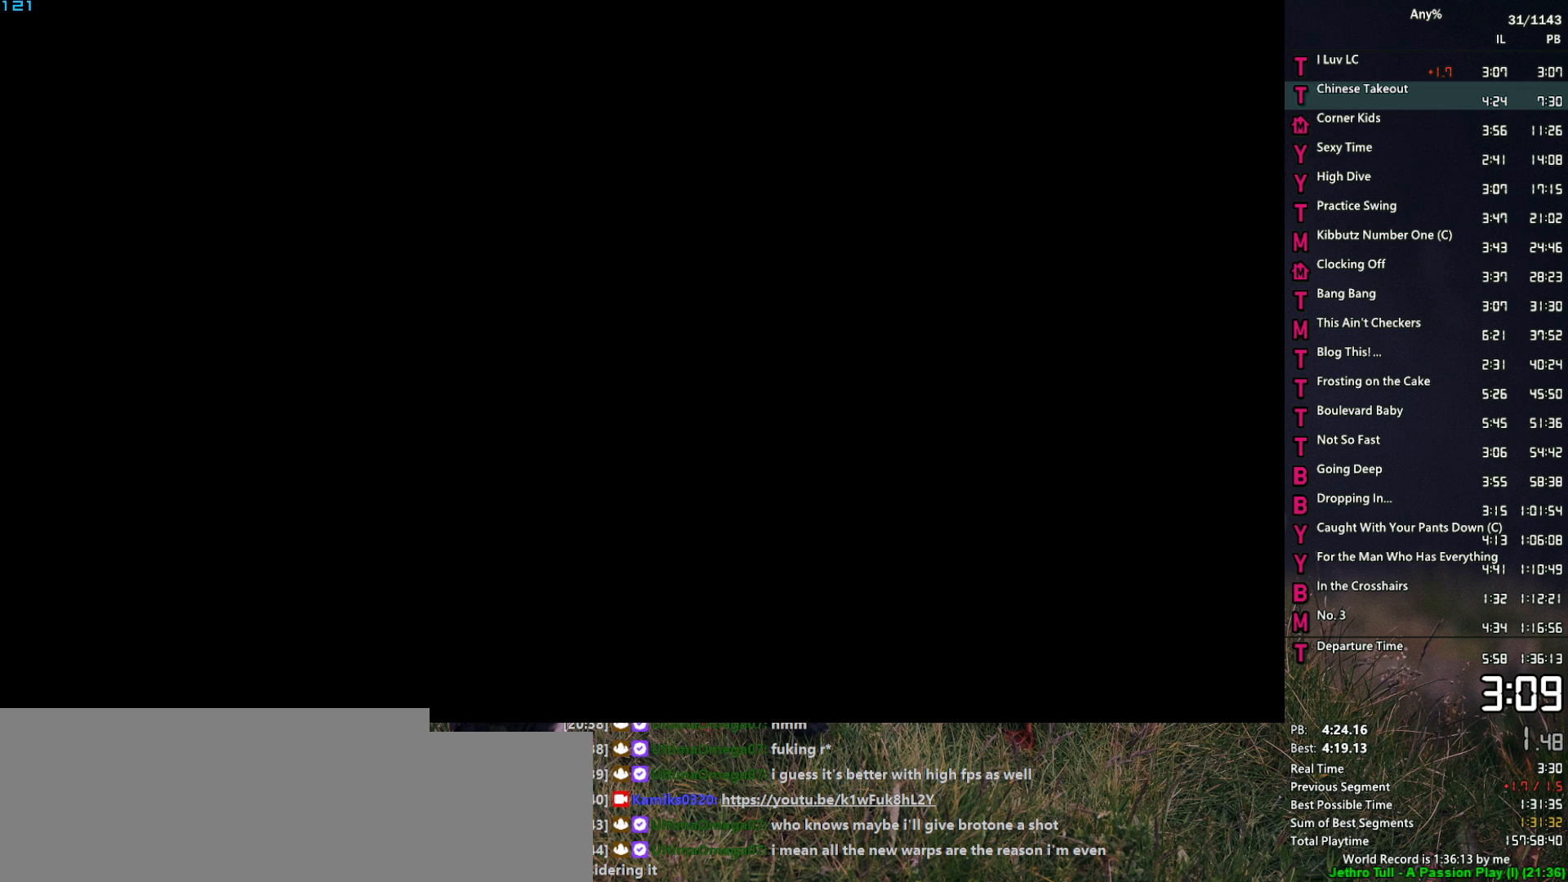
{"keys": ["a"], "mouse": [], "events": [[17, "space", "down"], [150, "space", "up"], [250, "space", "down"], [333, "space", "up"], [433, "space", "down"], [483, "space", "up"]]}
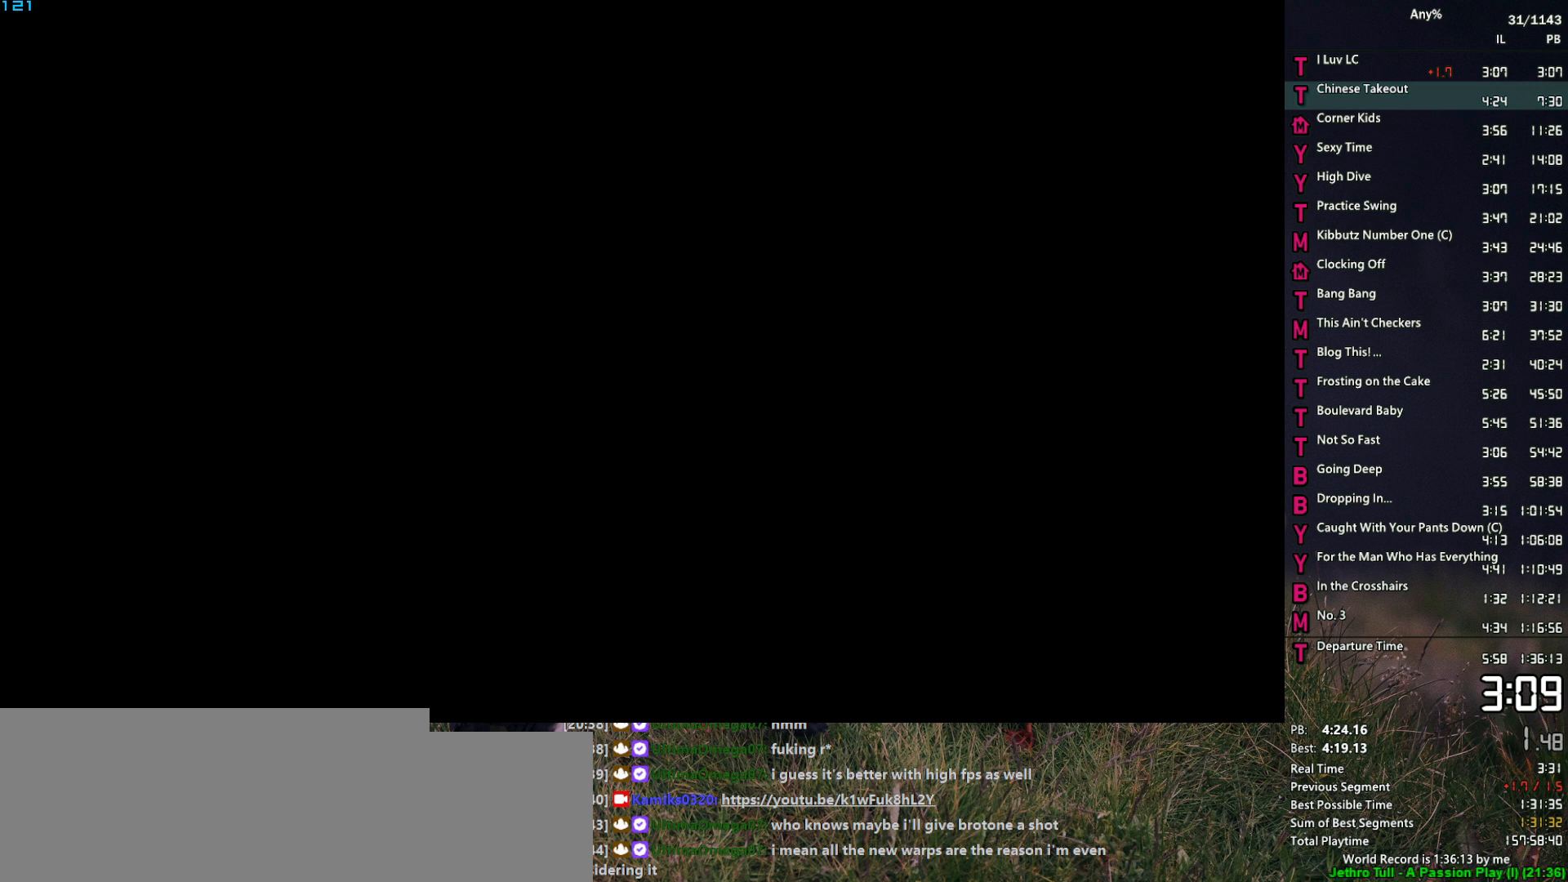
{"keys": ["a", "space"], "mouse": [], "events": [[117, "space", "down"], [167, "space", "up"], [300, "space", "down"], [350, "space", "up"], [450, "space", "down"]]}
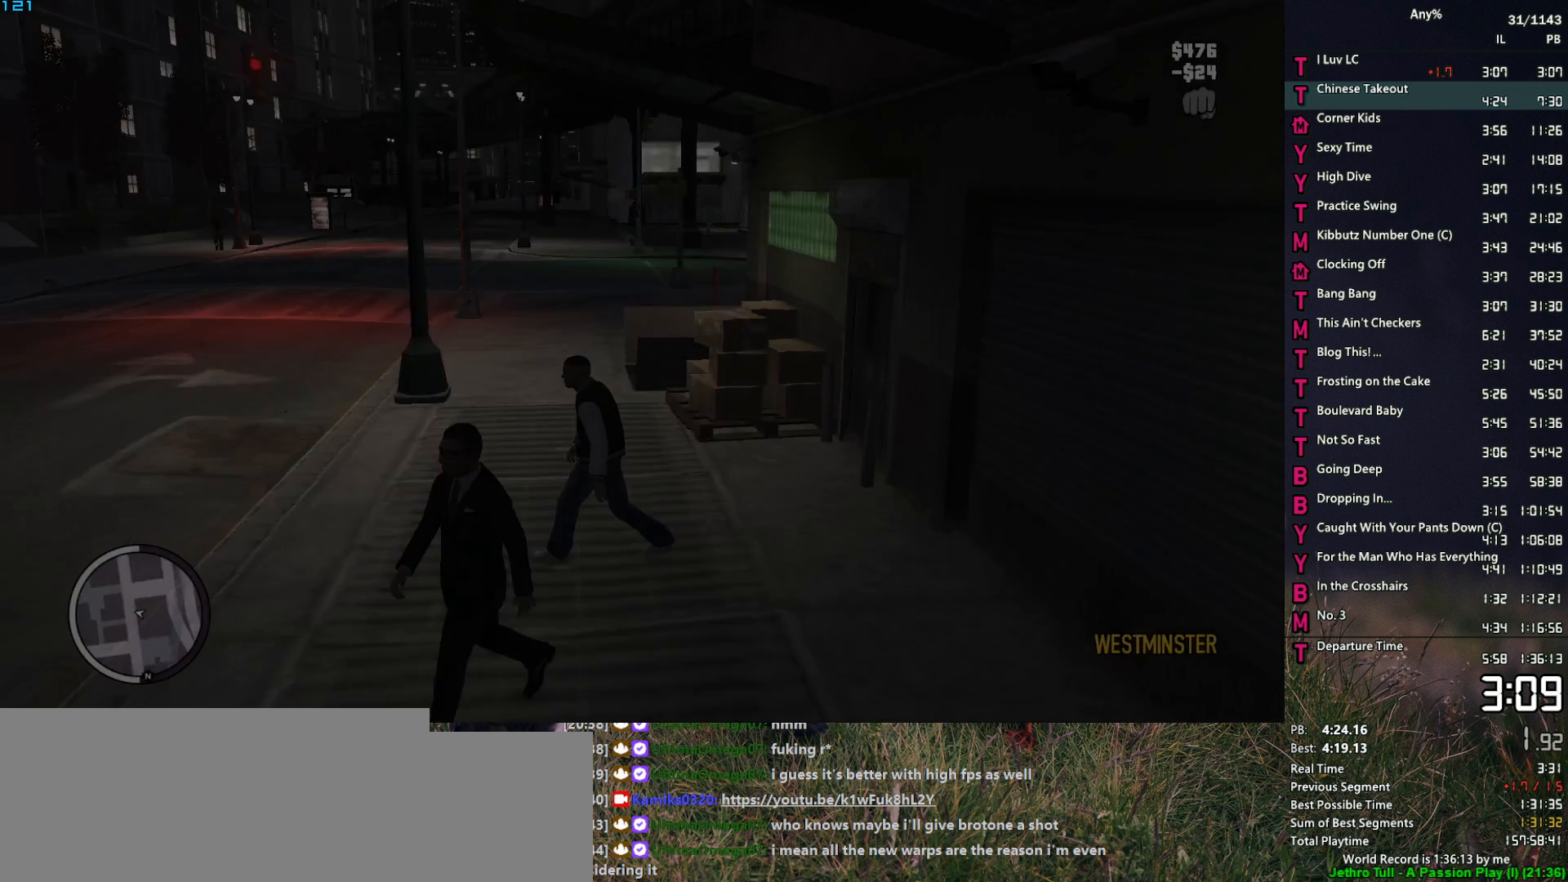
{"keys": ["w"], "mouse": [], "events": [[50, "space", "up"], [83, "w", "down"], [133, "space", "down"], [233, "space", "up"], [283, "mouse_left", "down"], [317, "a", "up"], [317, "space", "down"], [367, "mouse_left", "up"], [367, "space", "up"]]}
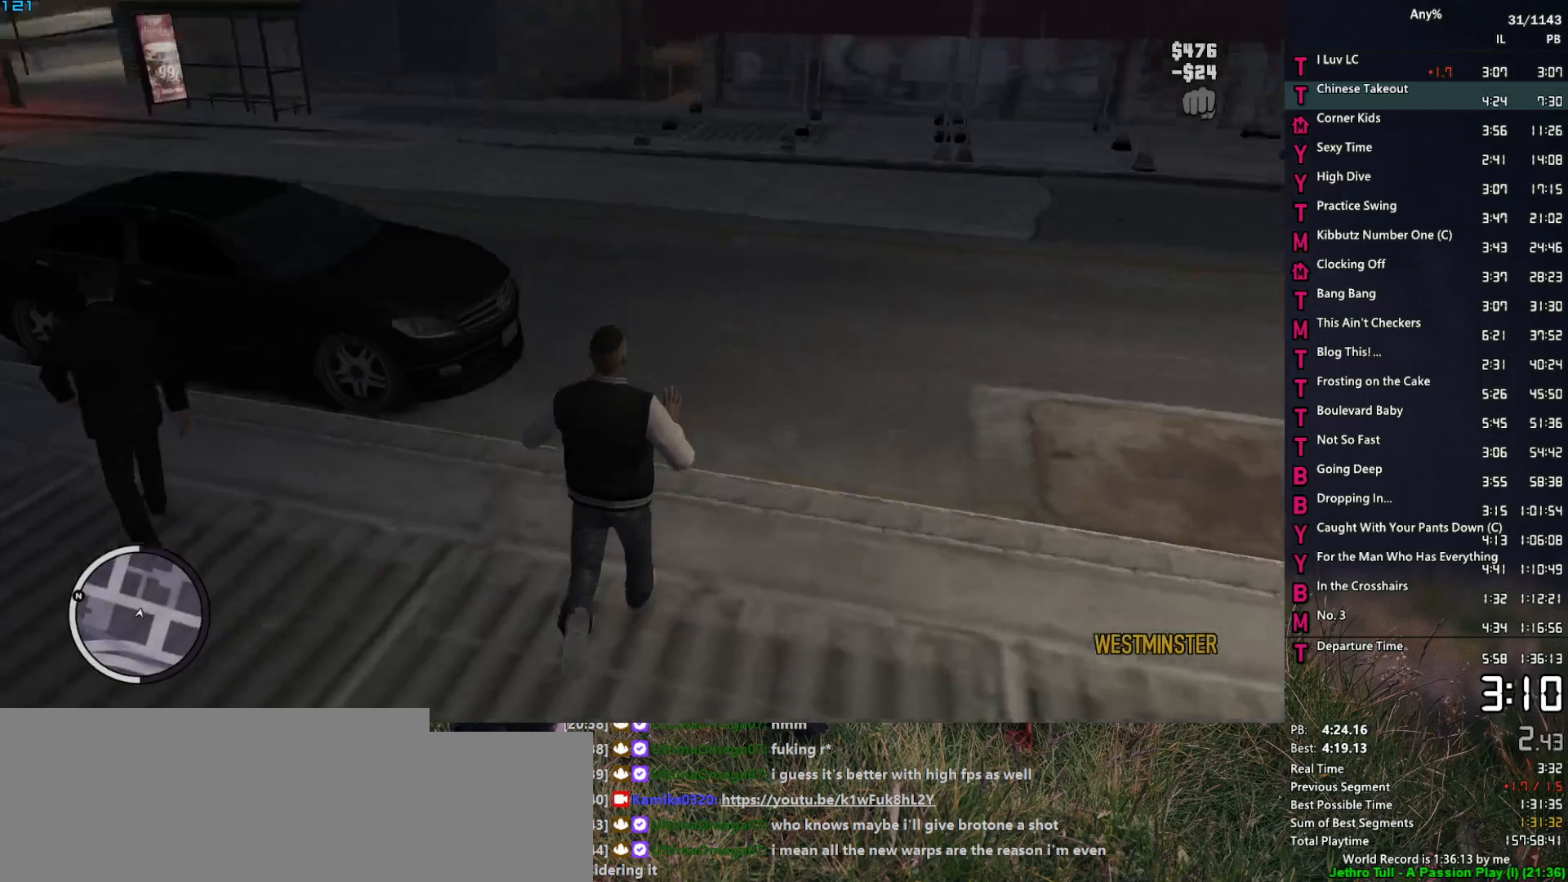
{"keys": ["a", "w"], "mouse": [], "events": [[17, "space", "down"], [67, "space", "up"], [150, "space", "down"], [250, "space", "up"], [300, "a", "down"], [333, "space", "down"], [383, "space", "up"]]}
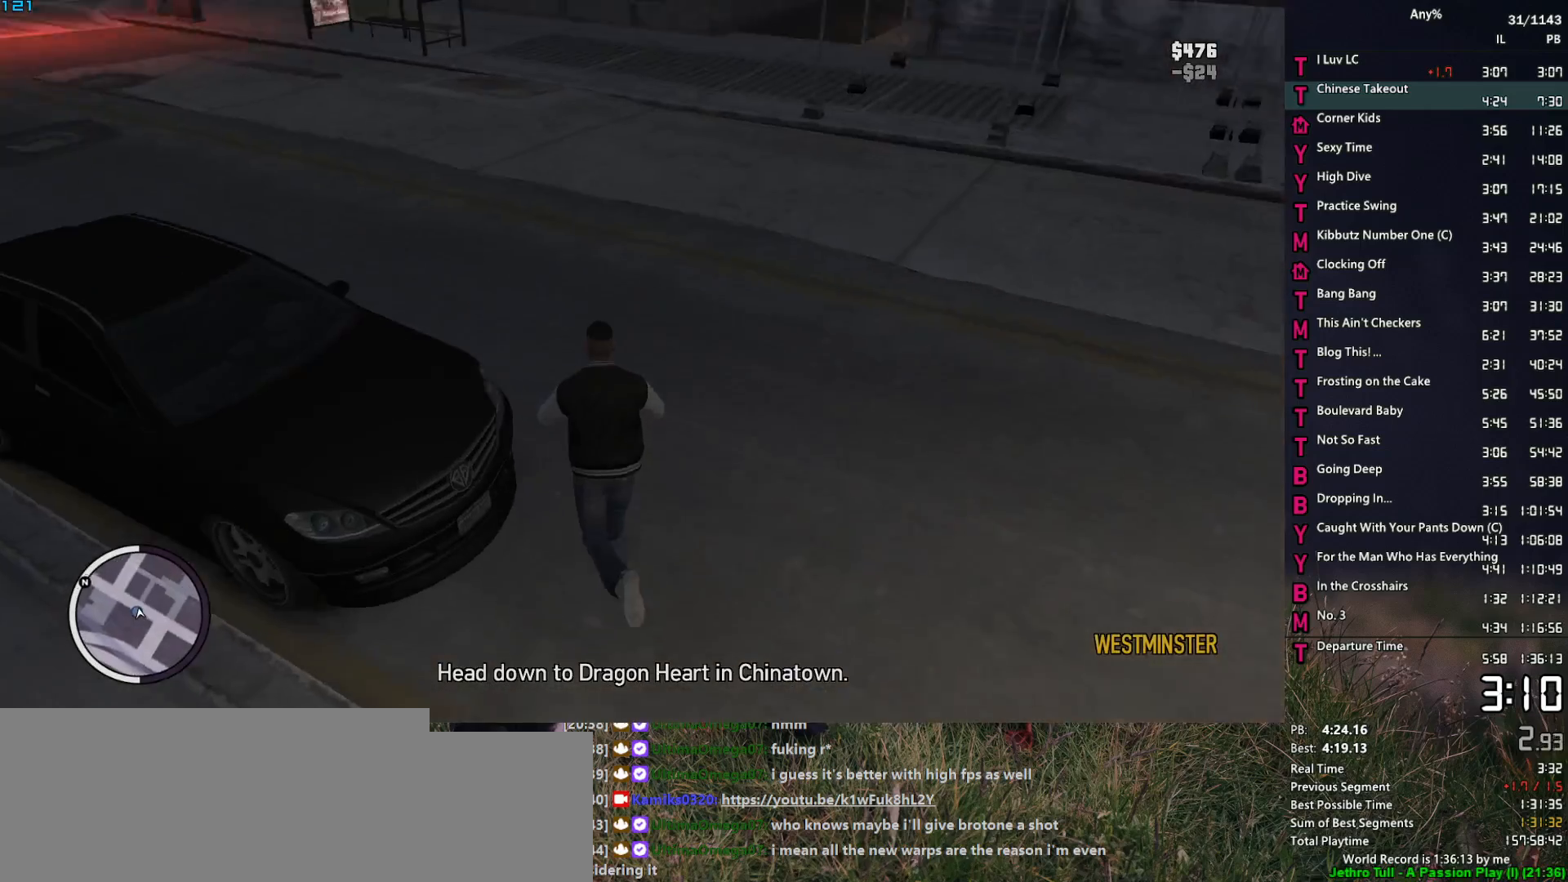
{"keys": ["space", "w"], "mouse": [], "events": [[33, "space", "down"], [67, "space", "up"], [167, "space", "down"], [267, "space", "up"], [350, "space", "down"], [400, "space", "up"], [500, "a", "up"], [500, "space", "down"]]}
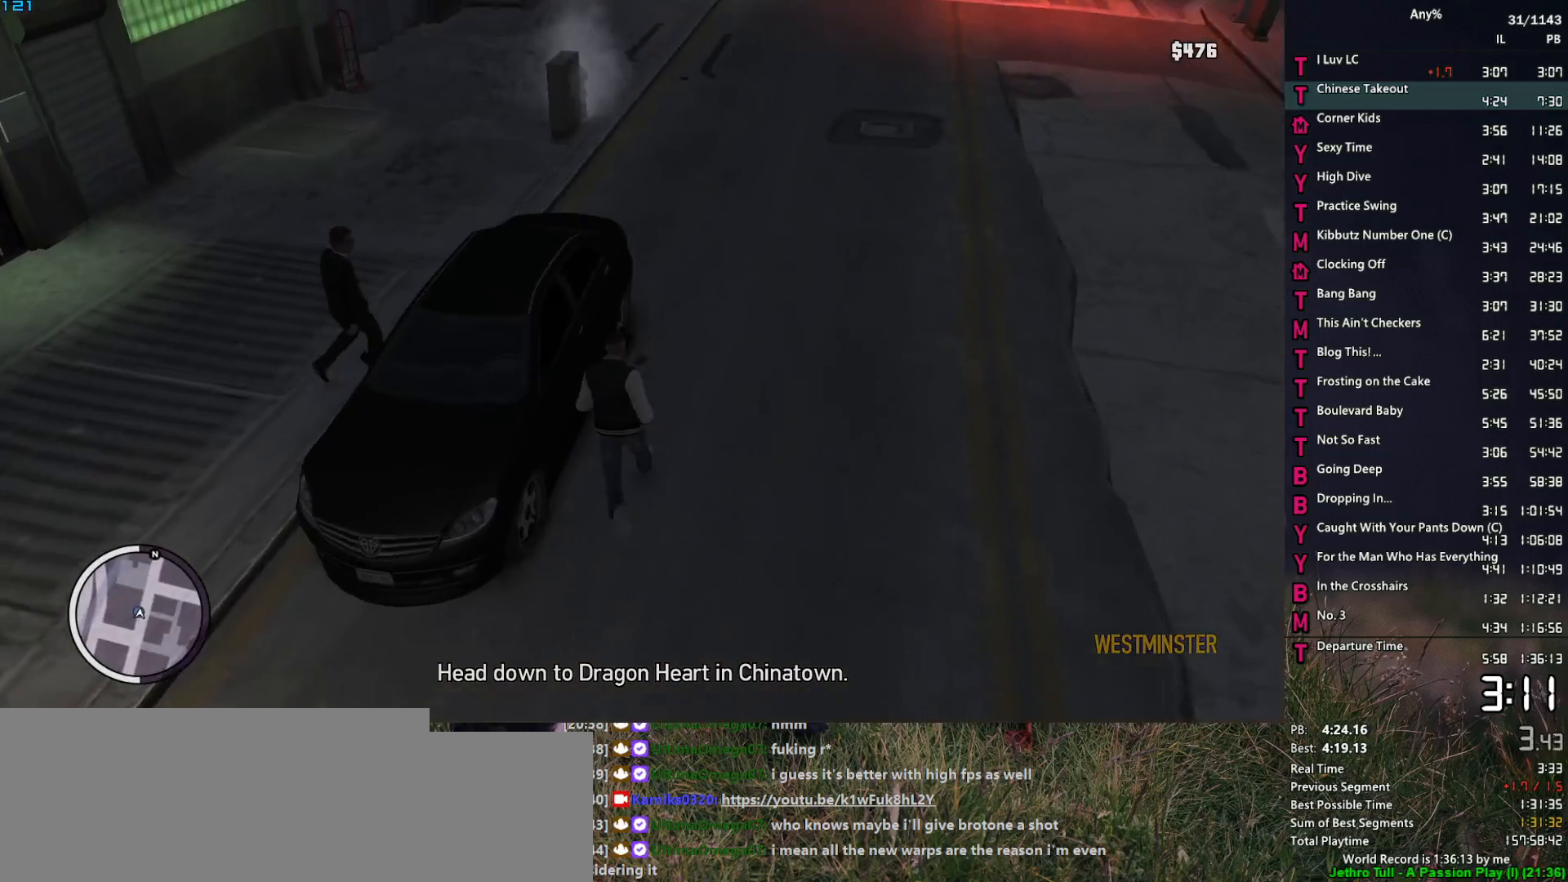
{"keys": [], "mouse": [], "events": [[83, "f", "down"], [83, "space", "up"], [133, "f", "up"], [133, "w", "up"], [183, "f", "down"], [283, "f", "up"]]}
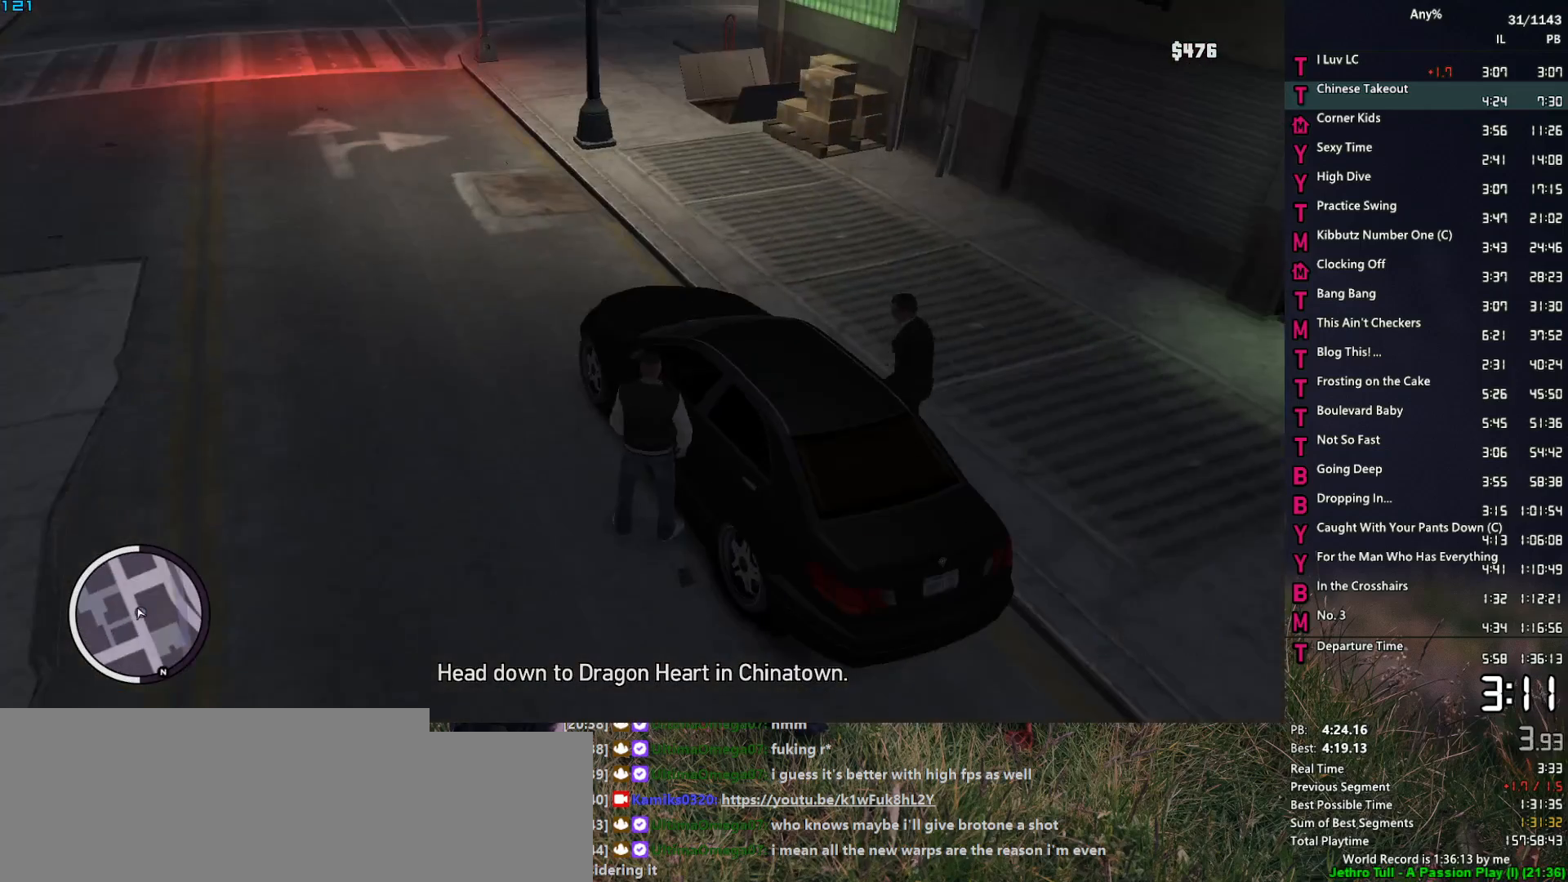
{"keys": [], "mouse": [], "events": []}
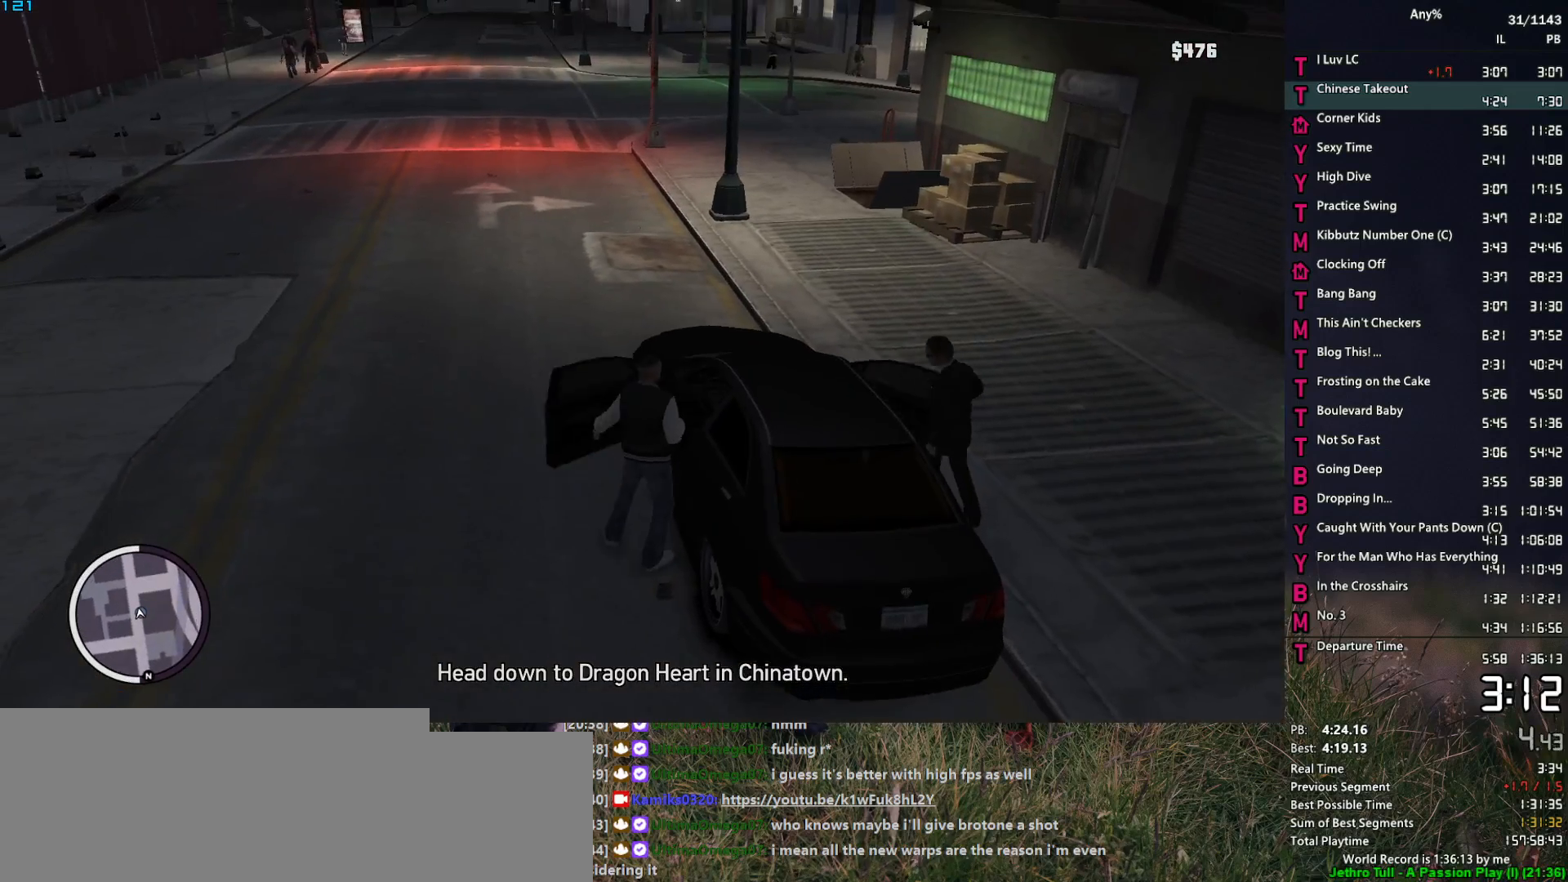
{"keys": ["w"], "mouse": ["left"], "events": [[400, "mouse_left", "down"], [400, "w", "down"]]}
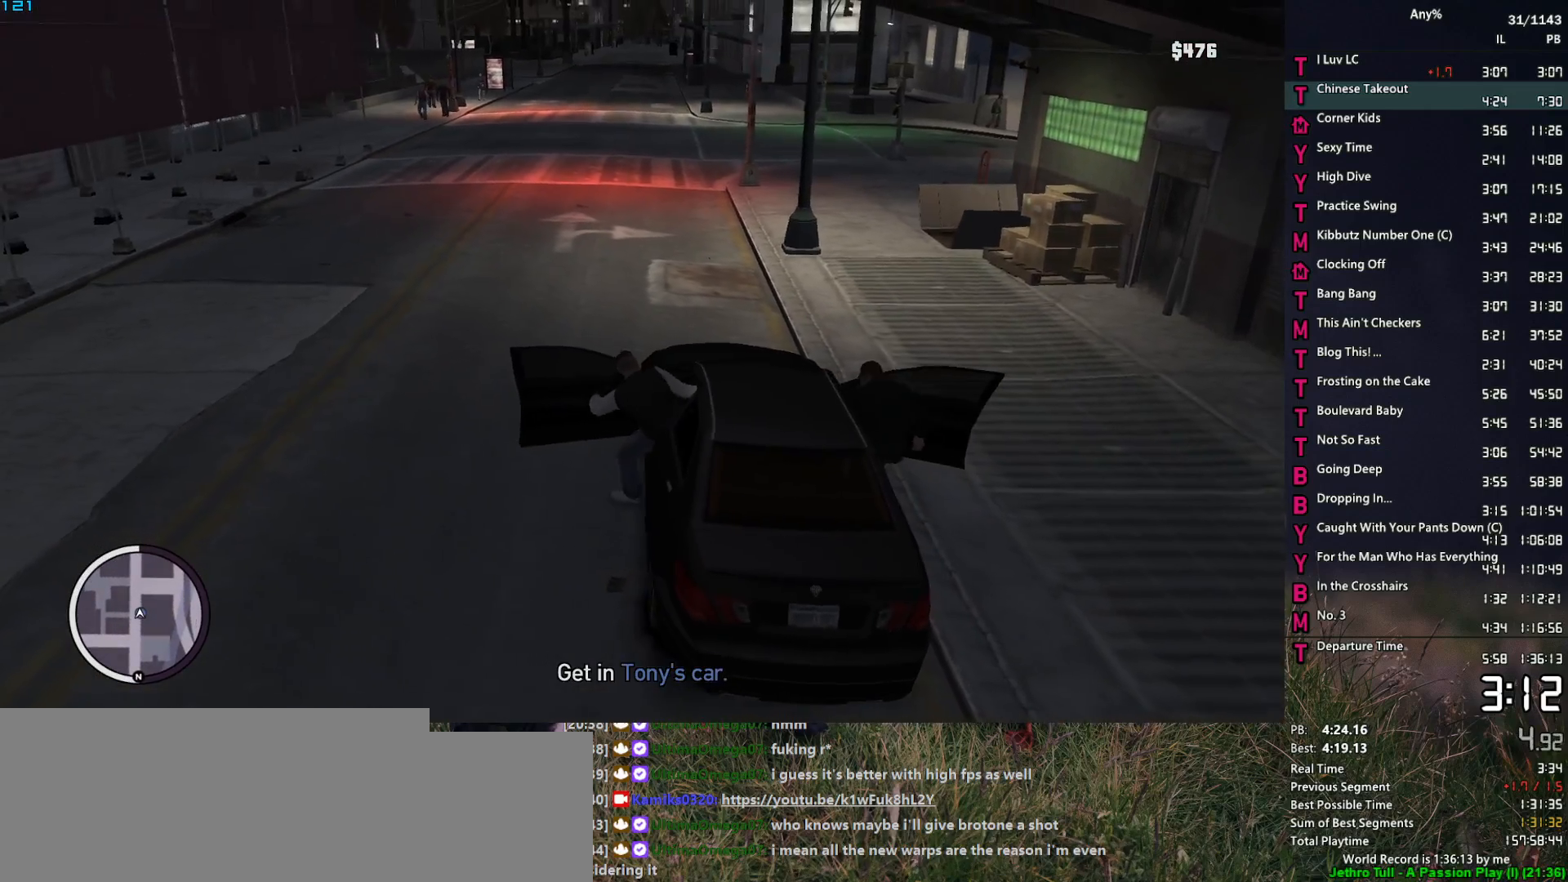
{"keys": ["w"], "mouse": ["left"], "events": []}